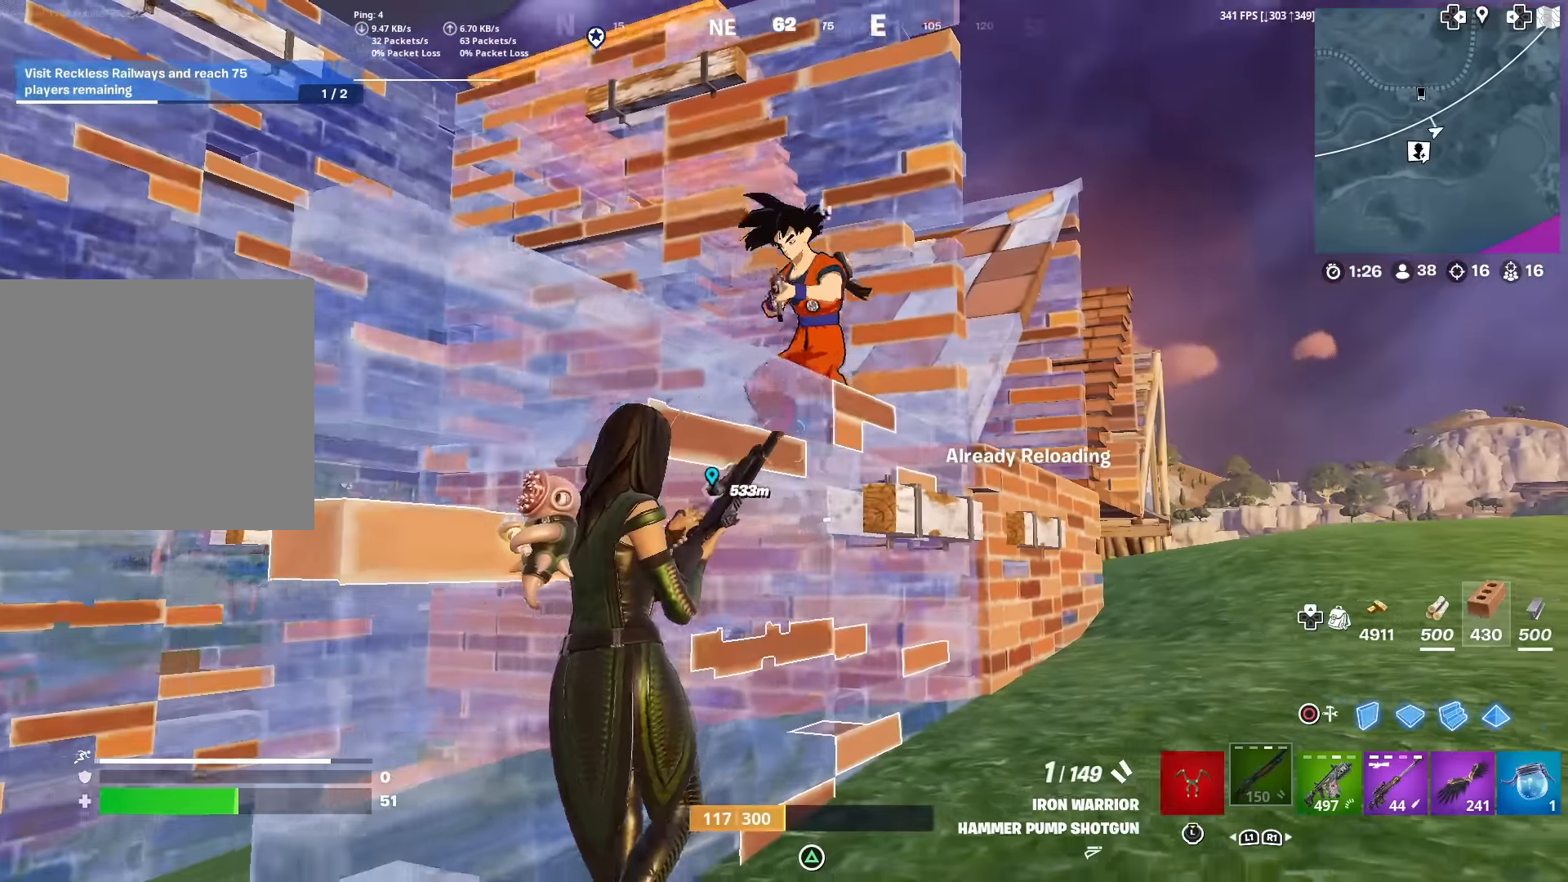
Gameplay with a controller (PlayStation layout); each line is a JSON object with the inputs held at the frame after it. "events" lists button and stick changes between this image and that frame as [ms after this image, input, new state], when the widget could be followed in between. Not read: TOUCHPAD.
{"buttons": [], "left_stick": "up", "right_stick": "down-left", "events": [[17, "left_stick", "down"], [17, "right_stick", "center"], [201, "right_stick", "down"], [217, "left_stick", "center"], [284, "left_stick", "up"], [351, "right_stick", "down-left"]]}
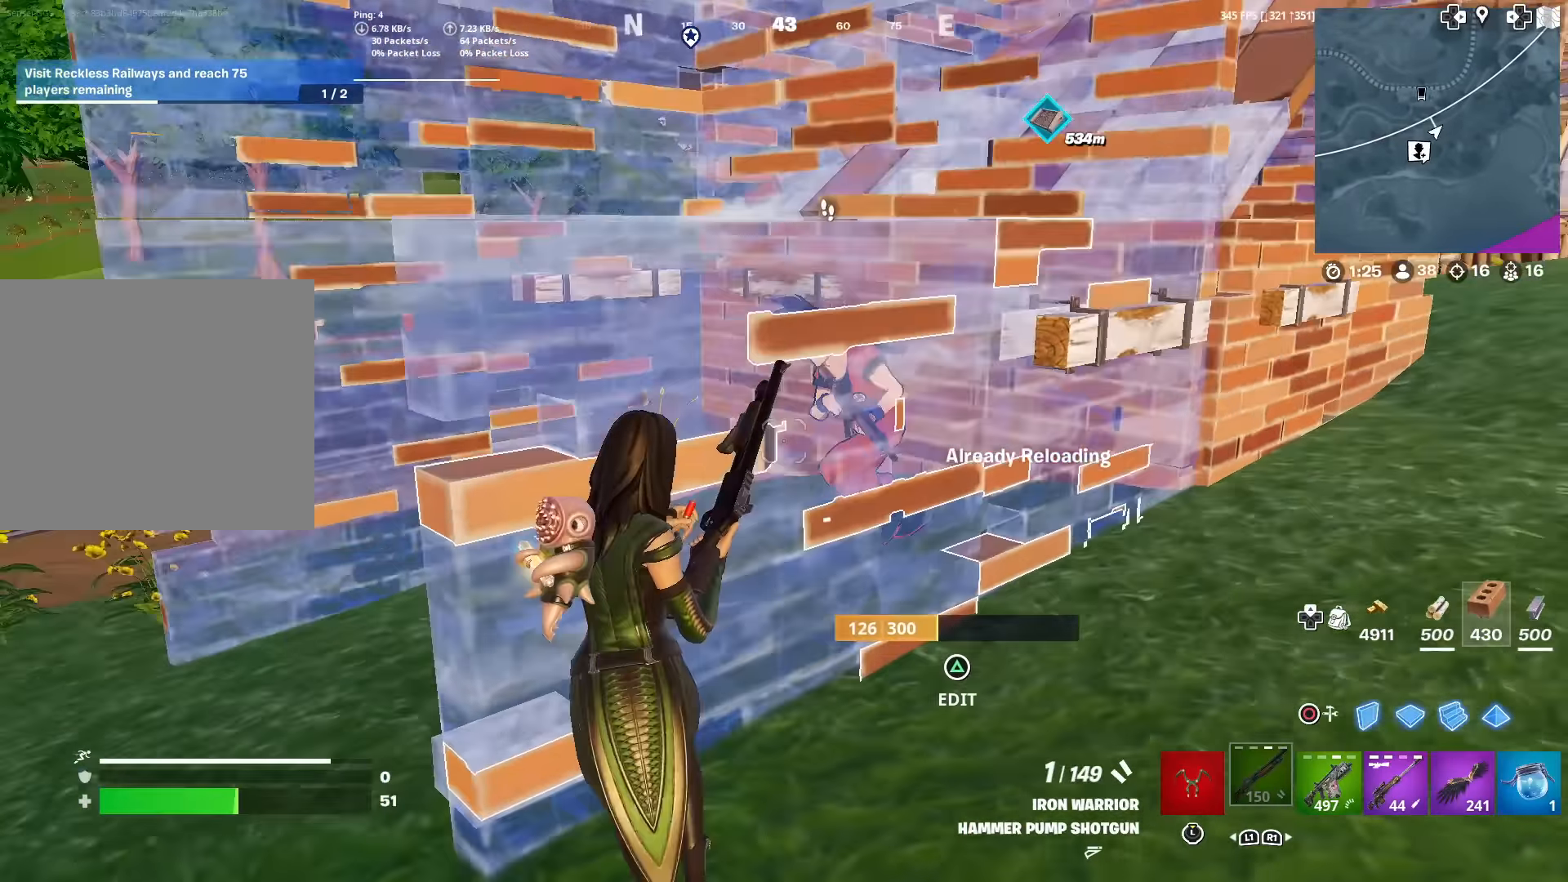
{"buttons": [], "left_stick": "right", "right_stick": "left", "events": [[67, "left_stick", "up-right"], [200, "right_stick", "center"], [250, "right_stick", "left"], [317, "left_stick", "center"], [350, "CROSS", "down"], [400, "left_stick", "right"], [484, "CROSS", "up"]]}
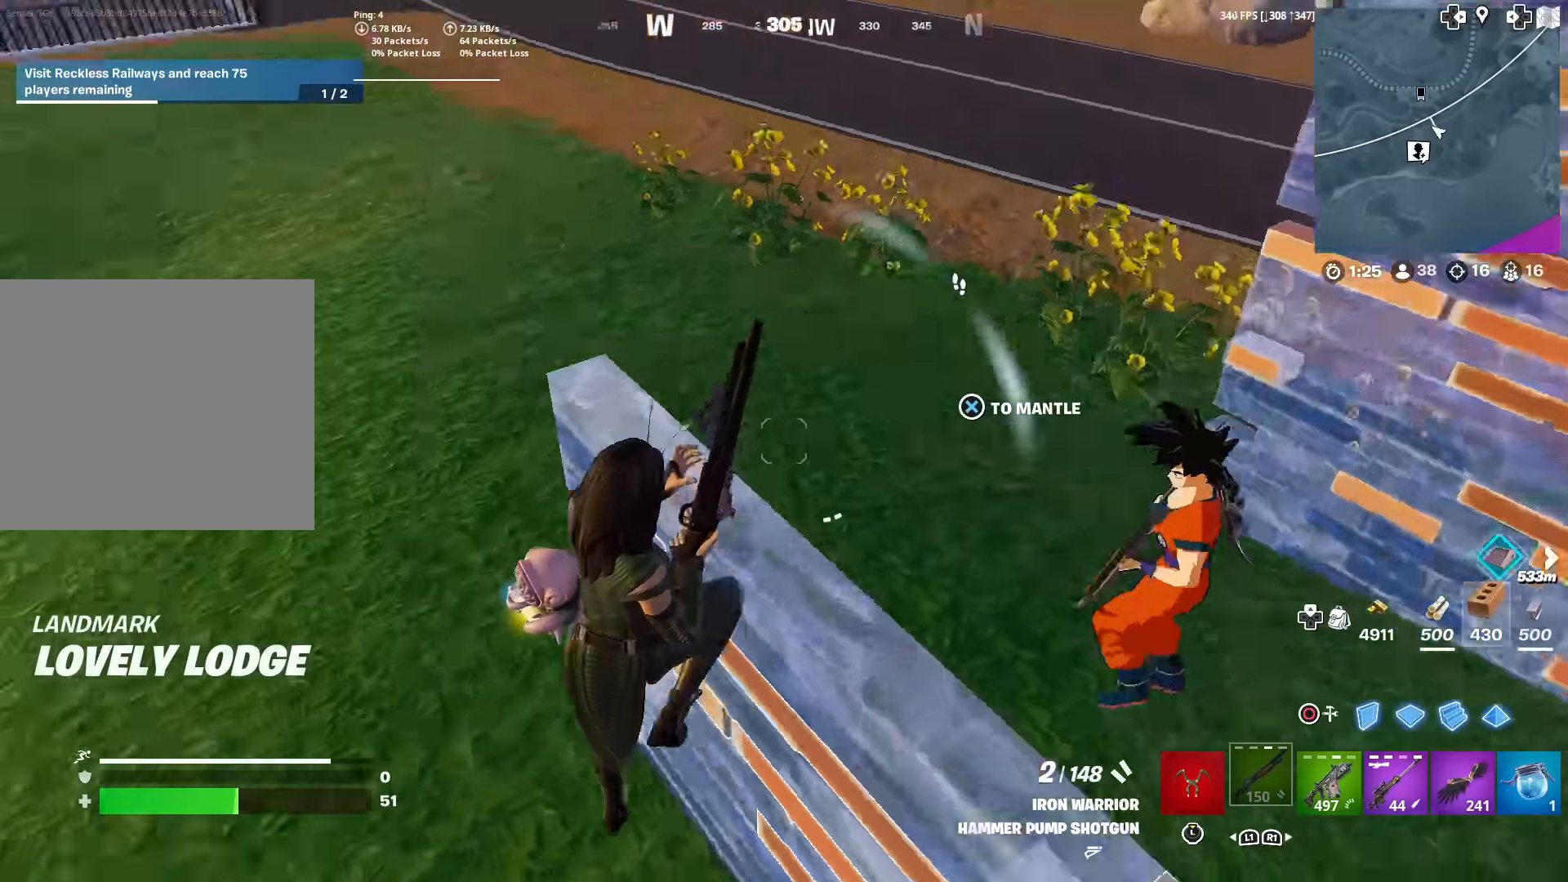
{"buttons": ["CIRCLE", "R2"], "left_stick": "down-right", "right_stick": "center", "events": [[100, "right_stick", "center"], [167, "right_stick", "right"], [267, "right_stick", "up-right"], [301, "left_stick", "down-right"], [384, "R2", "down"], [417, "right_stick", "up-left"], [484, "CIRCLE", "down"], [484, "right_stick", "center"]]}
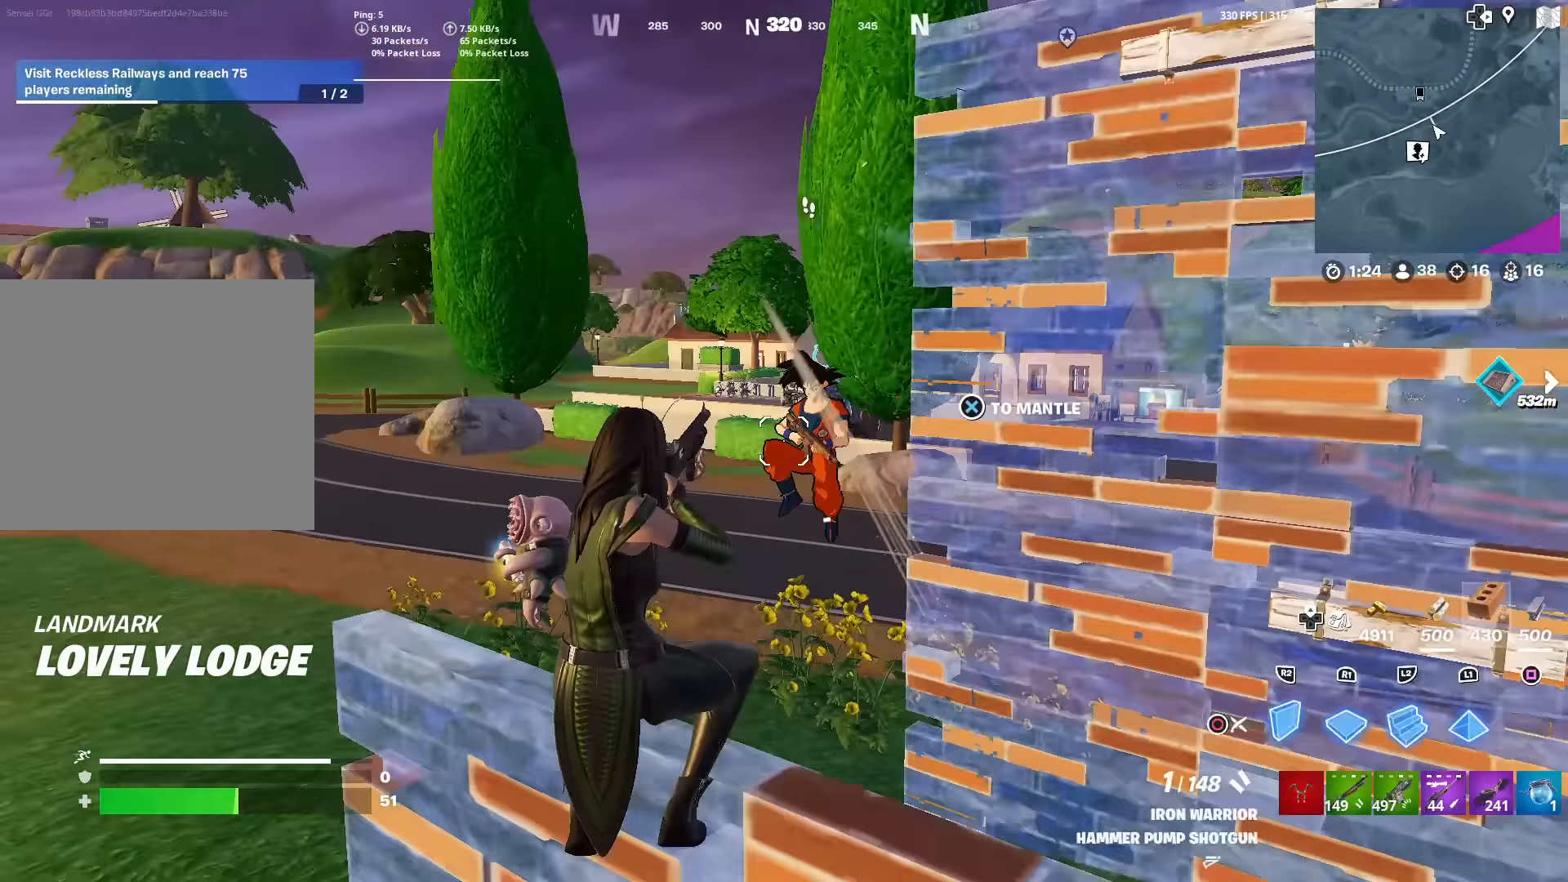
{"buttons": ["CIRCLE"], "left_stick": "up-left", "right_stick": "center", "events": [[16, "R2", "up"], [67, "R2", "down"], [83, "CIRCLE", "up"], [167, "left_stick", "left"], [200, "R2", "up"], [283, "left_stick", "up"], [400, "CIRCLE", "down"], [500, "left_stick", "up-left"]]}
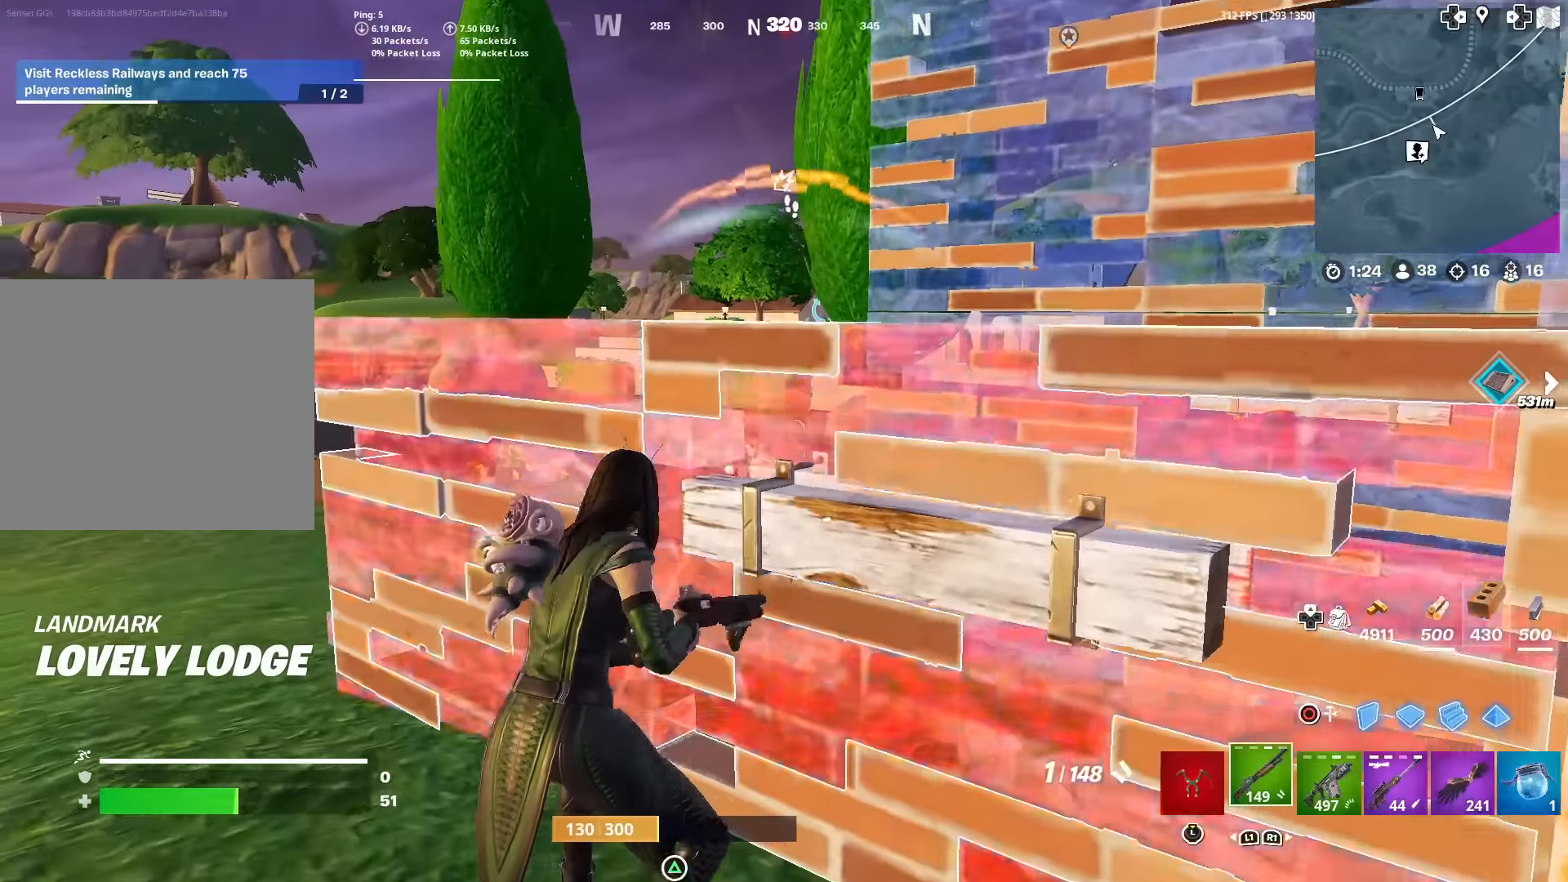
{"buttons": [], "left_stick": "up-left", "right_stick": "center", "events": [[17, "CIRCLE", "up"], [117, "right_stick", "down"], [201, "right_stick", "center"], [267, "SQUARE", "down"], [317, "SQUARE", "up"], [384, "right_stick", "right"], [417, "SQUARE", "down"], [467, "right_stick", "center"], [501, "SQUARE", "up"]]}
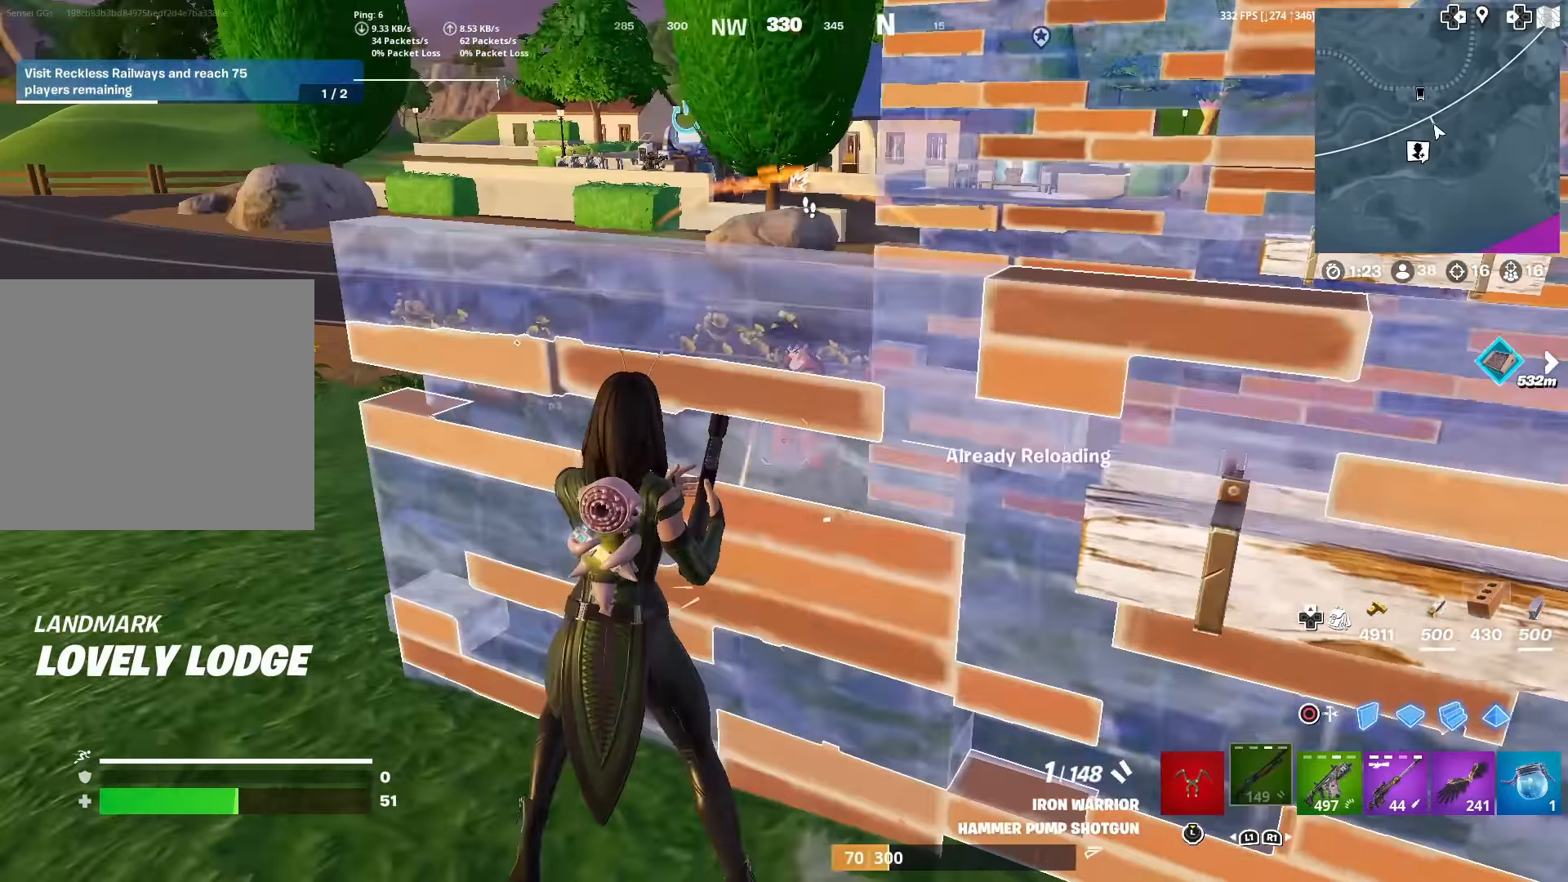
{"buttons": [], "left_stick": "up", "right_stick": "right", "events": [[200, "CROSS", "down"], [300, "CROSS", "up"], [350, "left_stick", "up"], [434, "right_stick", "right"]]}
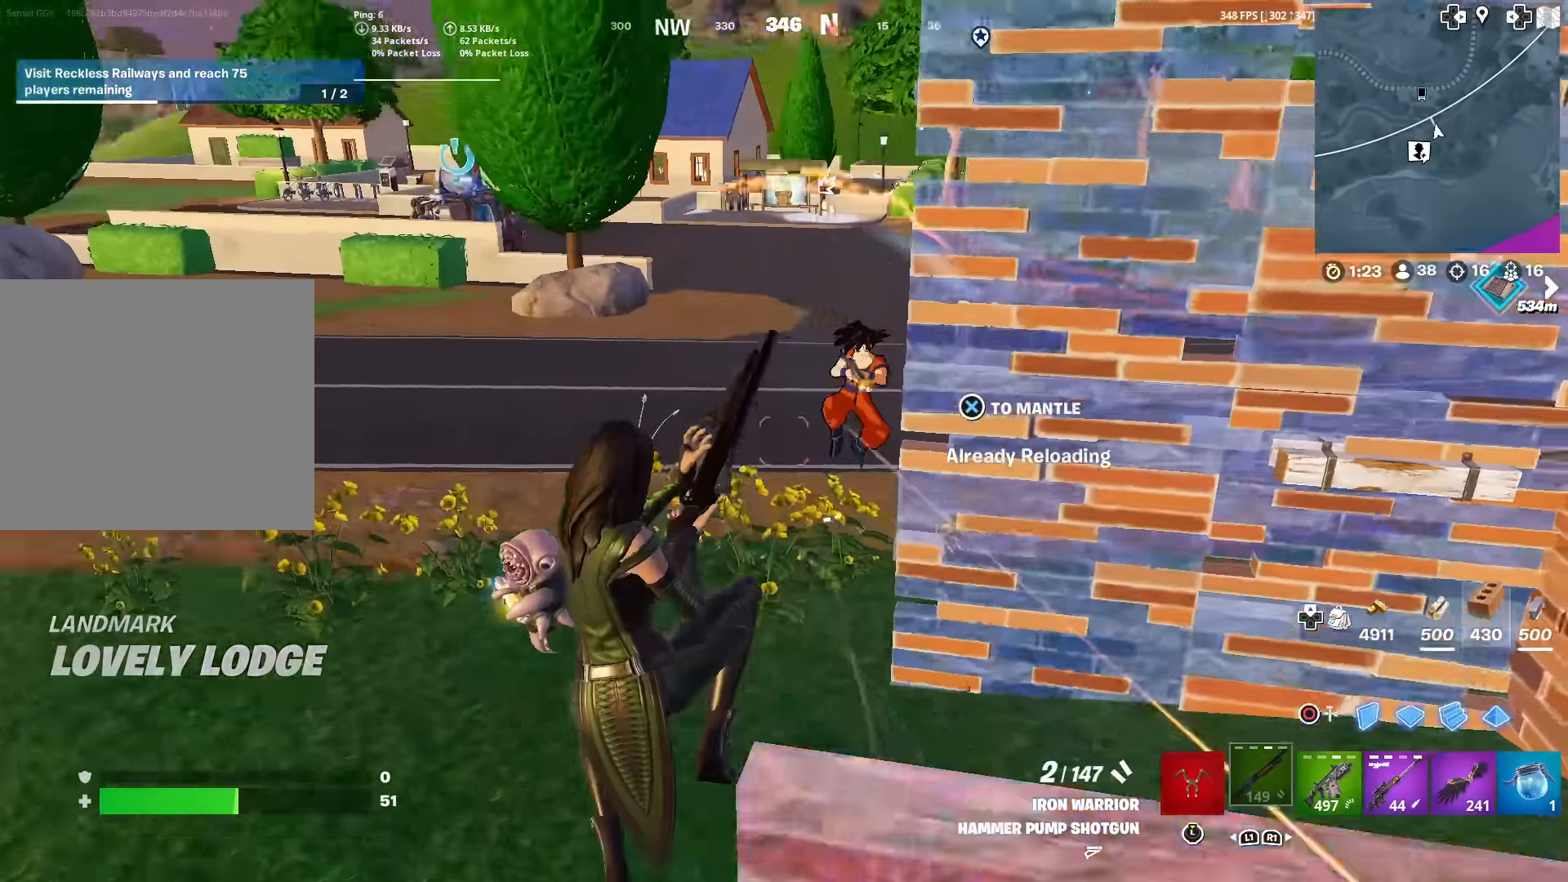
{"buttons": ["CIRCLE"], "left_stick": "up", "right_stick": "center", "events": [[201, "R2", "down"], [301, "right_stick", "center"], [334, "R2", "up"], [484, "CIRCLE", "down"]]}
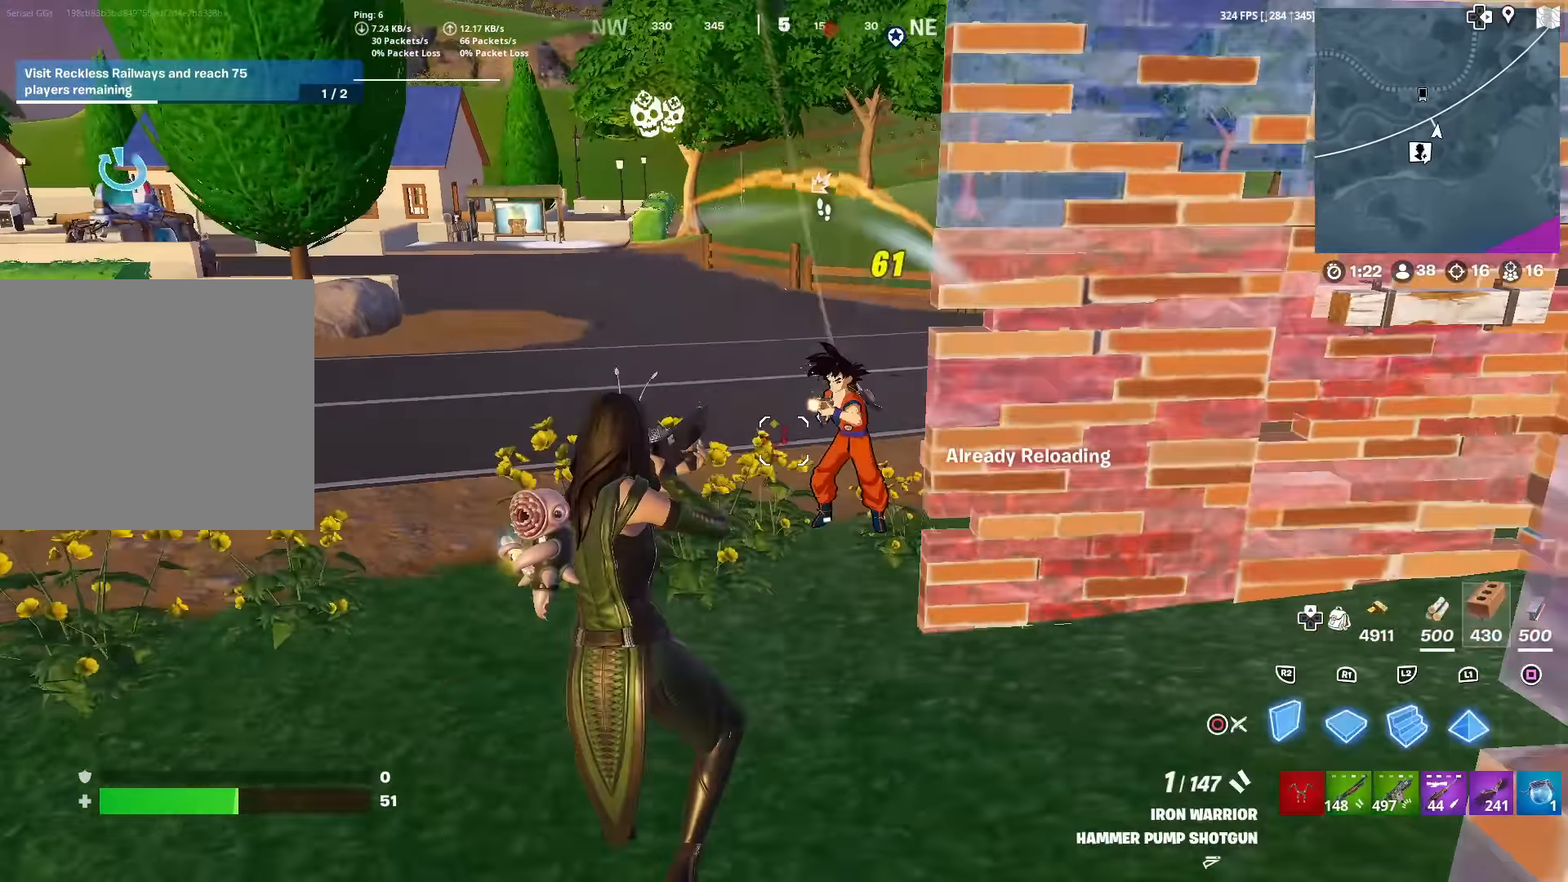
{"buttons": ["R2"], "left_stick": "down-right", "right_stick": "down-right", "events": [[67, "left_stick", "up-left"], [83, "CIRCLE", "up"], [100, "R2", "down"], [133, "right_stick", "up-right"], [217, "right_stick", "left"], [317, "right_stick", "center"], [384, "CROSS", "down"], [467, "left_stick", "down-right"], [484, "CROSS", "up"], [484, "right_stick", "down-right"]]}
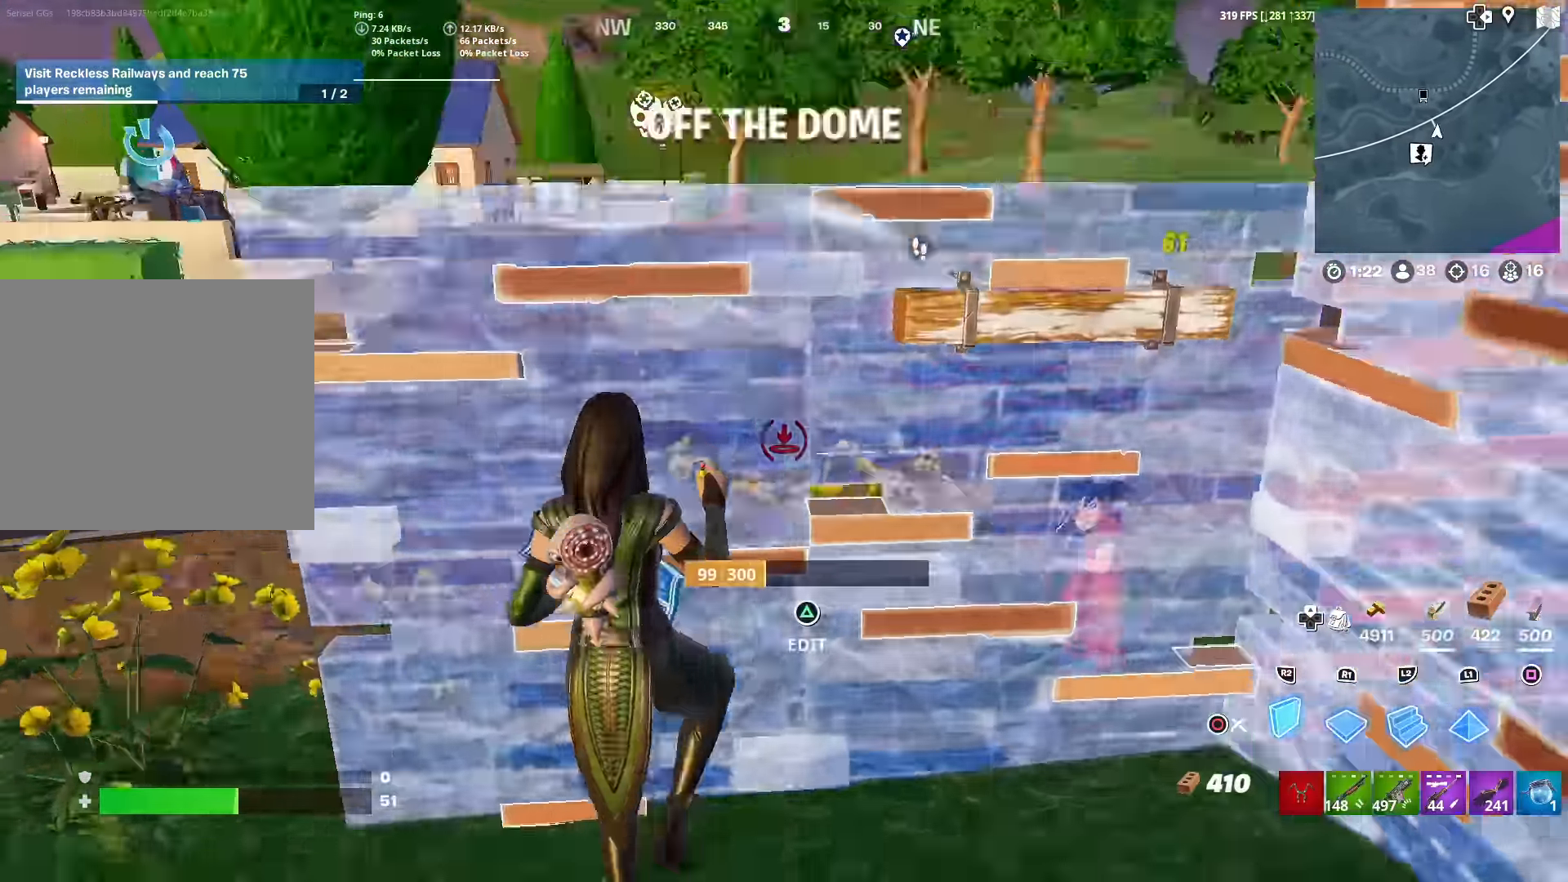
{"buttons": [], "left_stick": "down-right", "right_stick": "center", "events": [[85, "L2", "down"], [85, "right_stick", "center"], [101, "R2", "up"], [151, "CIRCLE", "down"], [201, "L2", "up"], [201, "right_stick", "right"], [235, "left_stick", "up-right"], [268, "CIRCLE", "up"], [268, "R1", "down"], [302, "left_stick", "up-left"], [318, "right_stick", "center"], [368, "R1", "up"], [502, "left_stick", "down-right"]]}
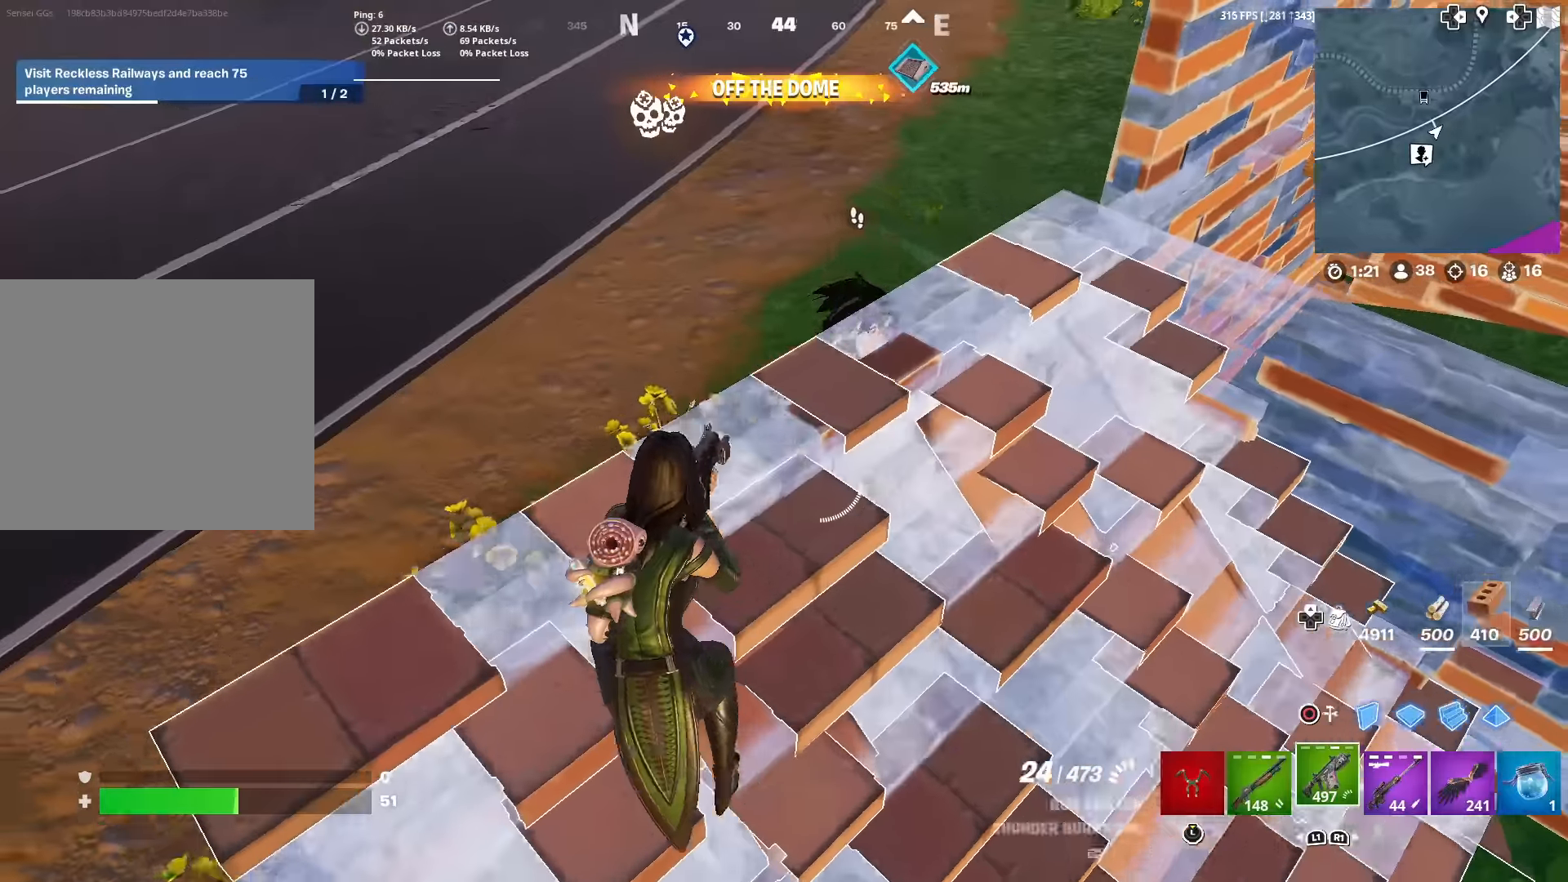
{"buttons": [], "left_stick": "up-left", "right_stick": "center", "events": [[16, "right_stick", "right"], [133, "right_stick", "center"], [300, "left_stick", "up-left"]]}
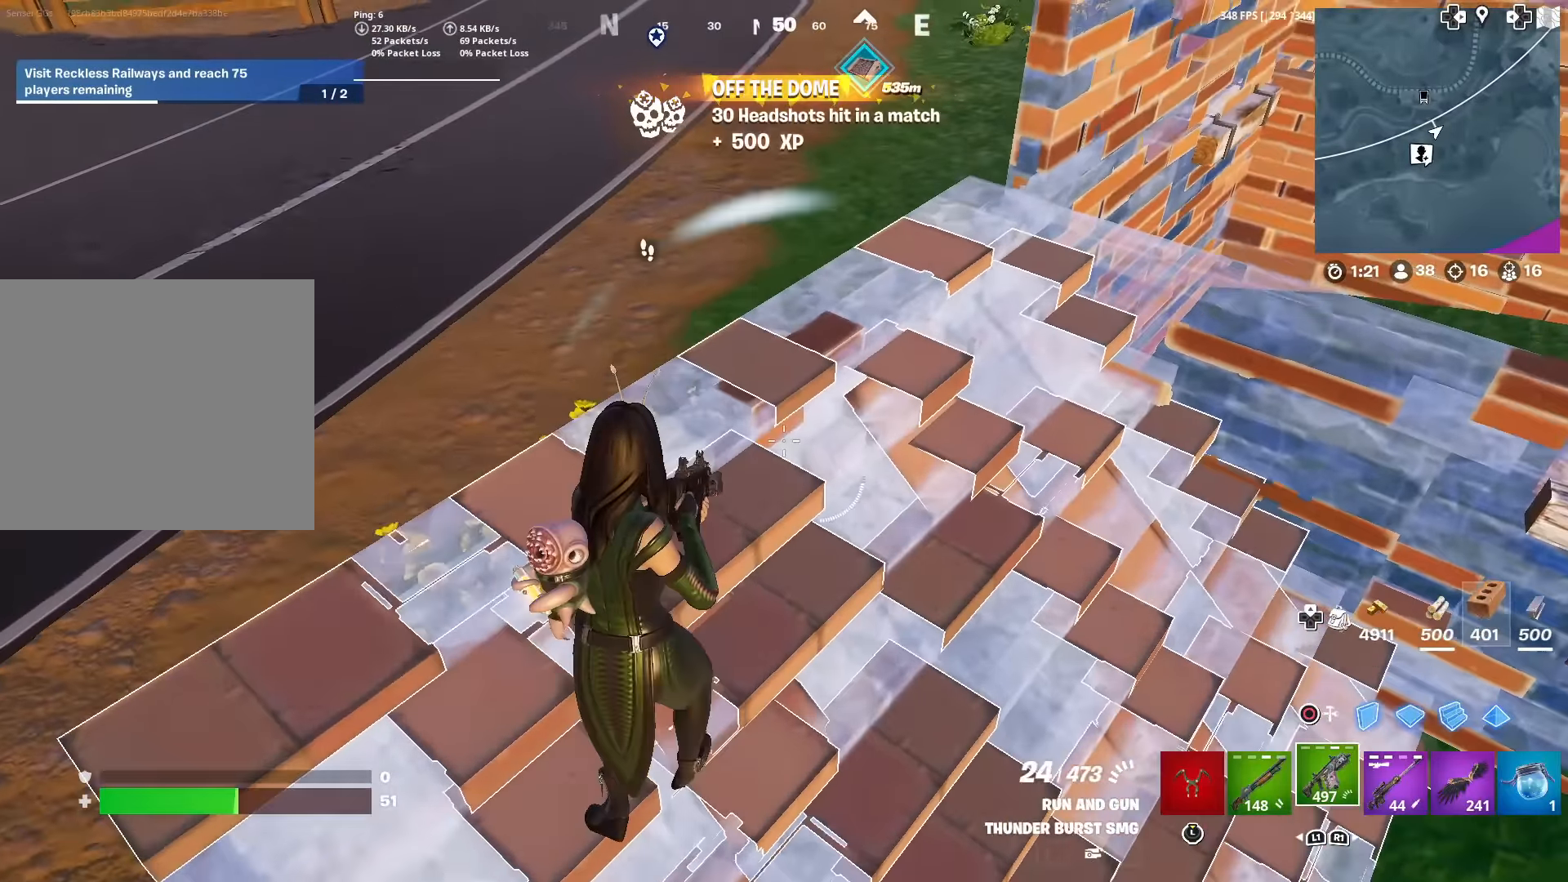
{"buttons": [], "left_stick": "right", "right_stick": "left", "events": [[34, "CROSS", "down"], [50, "right_stick", "down-left"], [134, "CROSS", "up"], [134, "left_stick", "down-left"], [200, "left_stick", "down-right"], [301, "right_stick", "left"], [334, "left_stick", "right"]]}
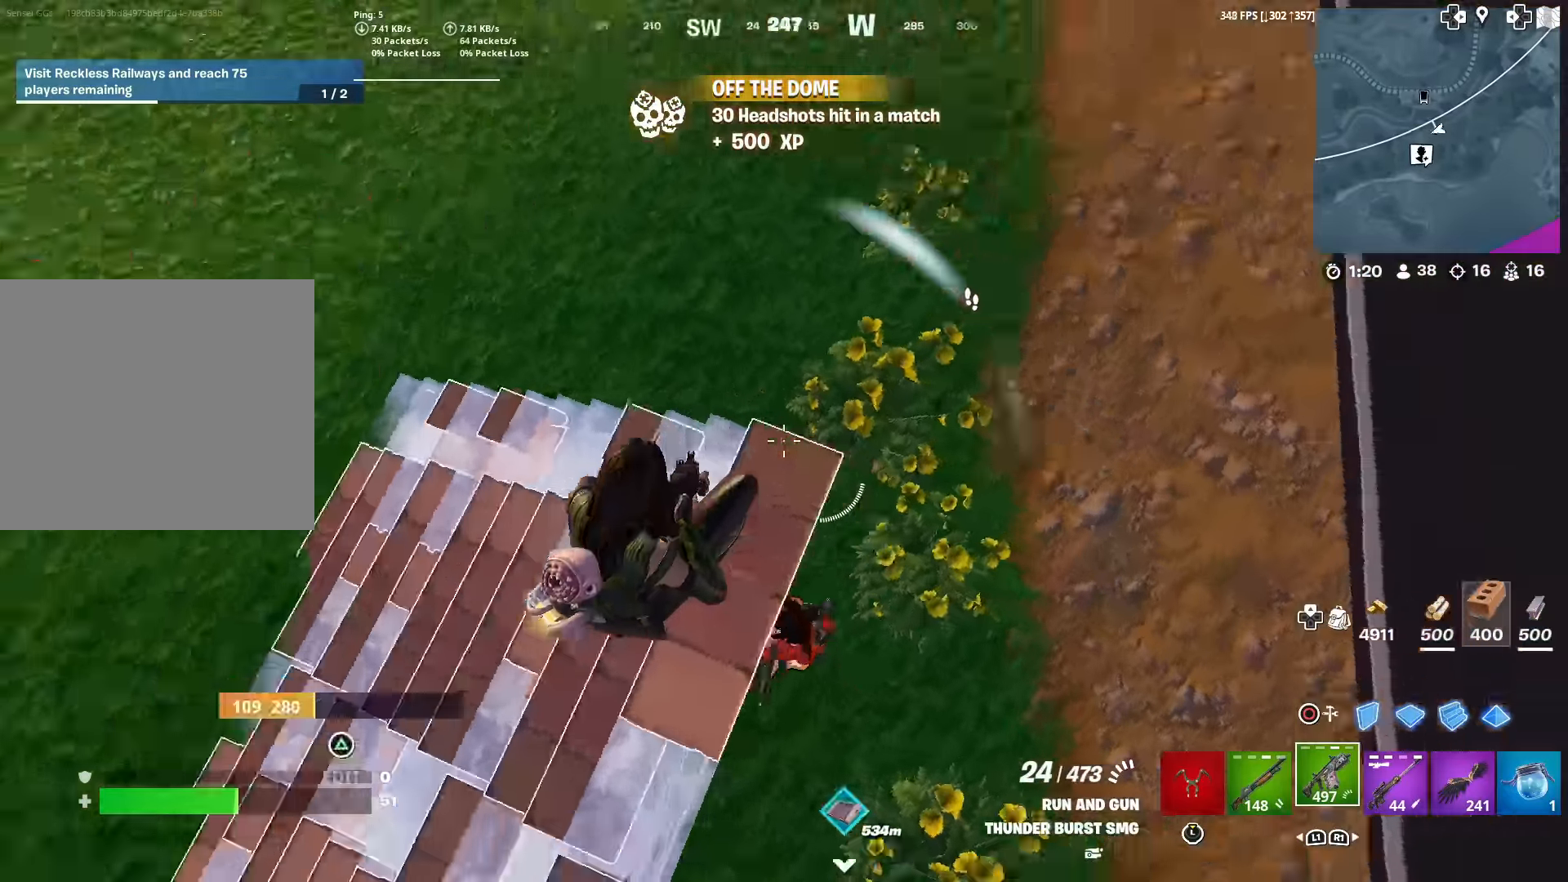
{"buttons": ["R2"], "left_stick": "down", "right_stick": "left", "events": [[133, "right_stick", "center"], [233, "left_stick", "down-right"], [350, "right_stick", "right"], [383, "R2", "down"], [434, "left_stick", "down"], [467, "right_stick", "left"]]}
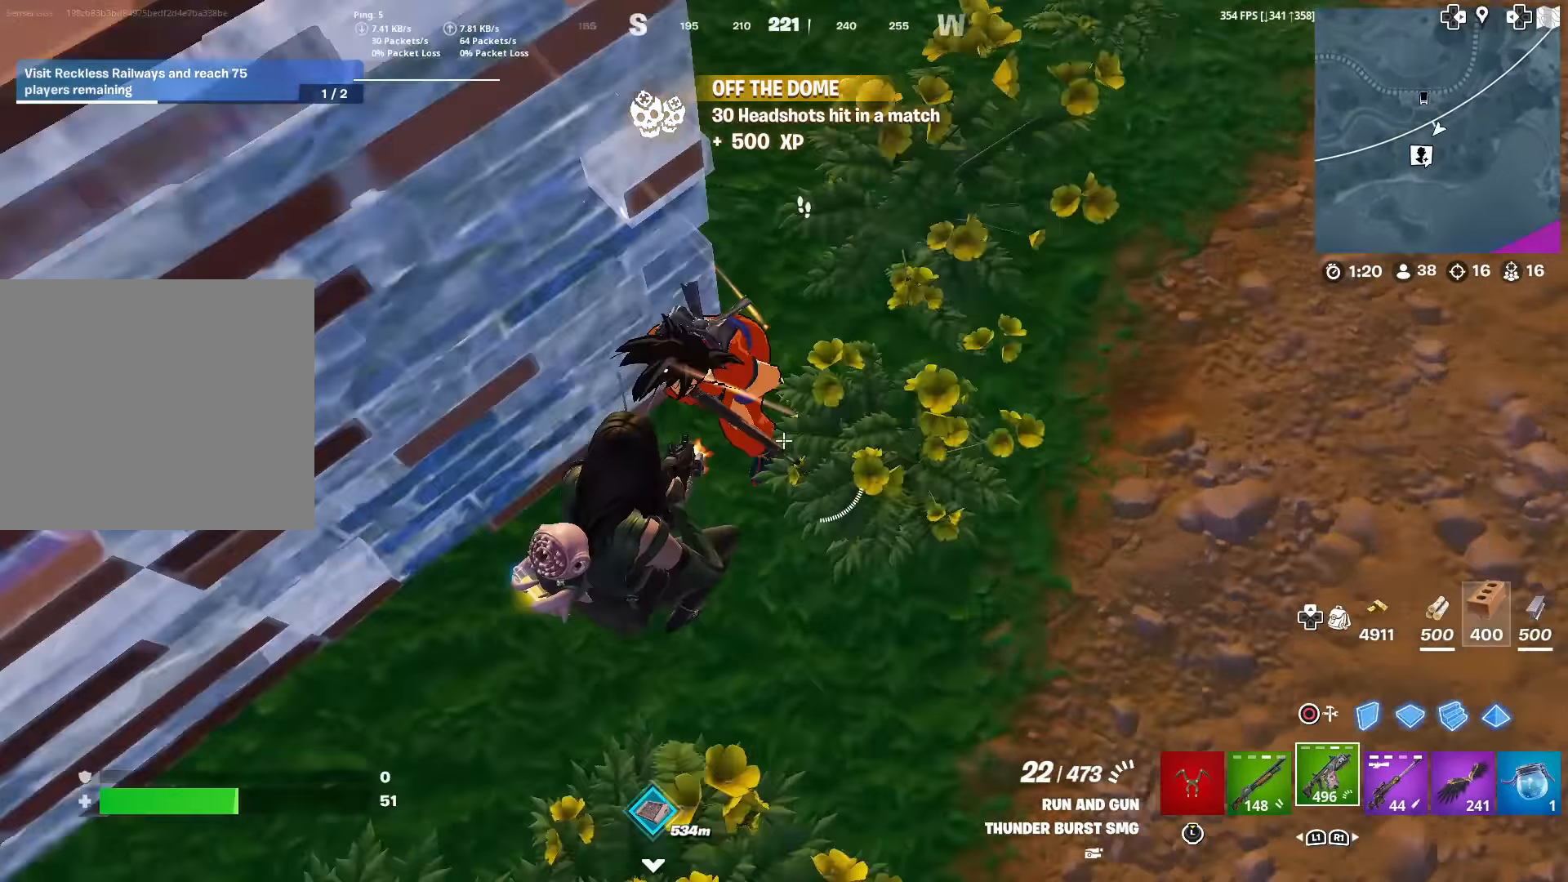
{"buttons": [], "left_stick": "up-right", "right_stick": "down-left", "events": [[67, "right_stick", "up"], [351, "left_stick", "right"], [351, "right_stick", "left"], [434, "left_stick", "up-right"], [467, "R2", "up"], [467, "right_stick", "down-left"]]}
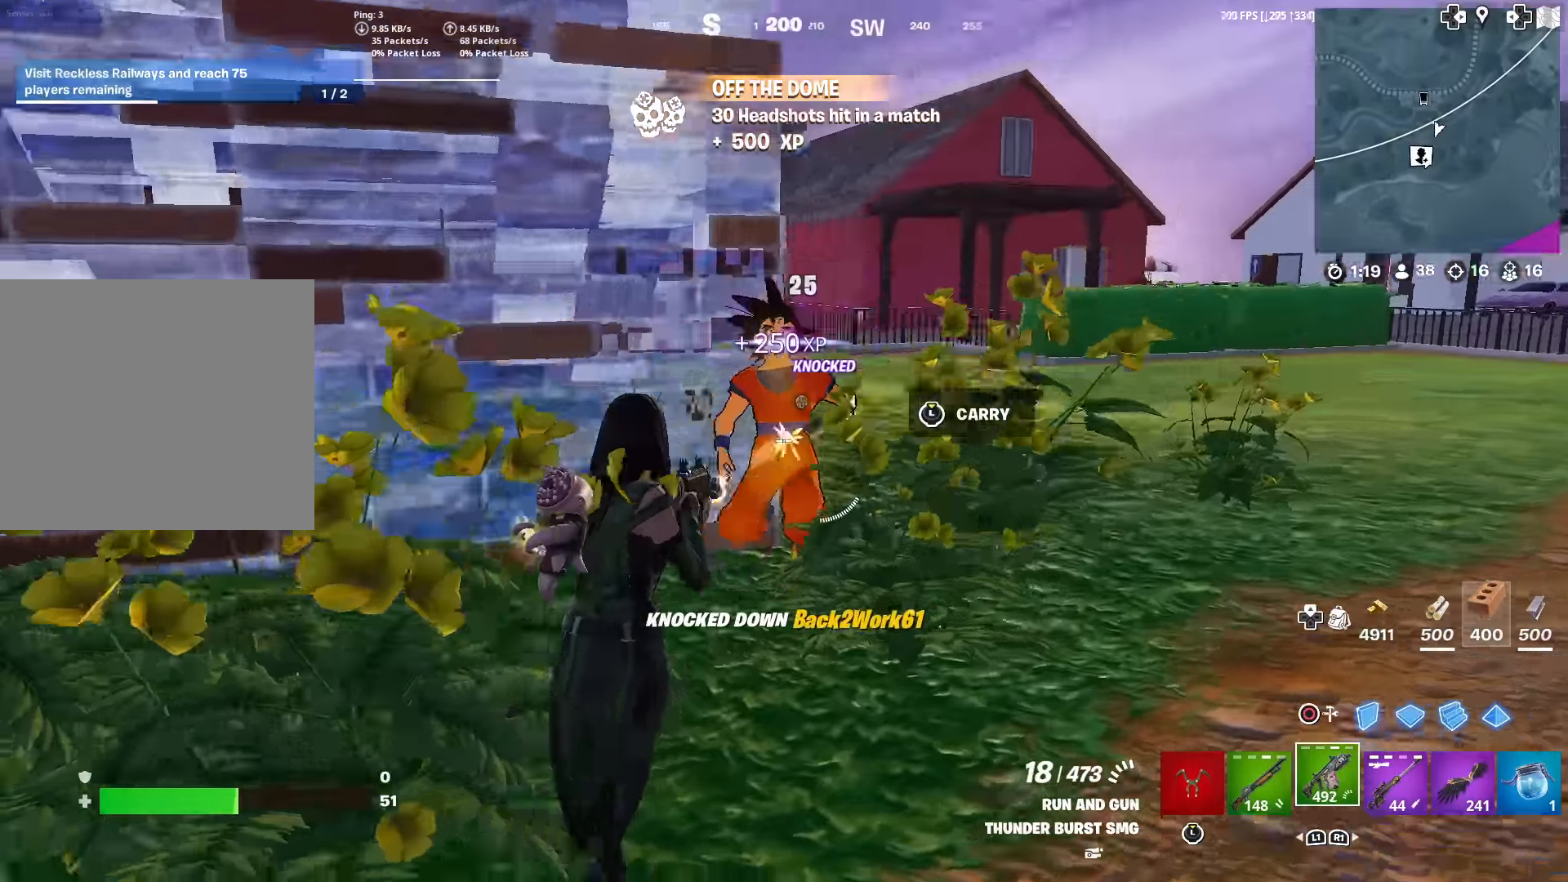
{"buttons": ["R1"], "left_stick": "center", "right_stick": "center", "events": [[67, "left_stick", "up"], [117, "right_stick", "left"], [133, "CIRCLE", "down"], [200, "left_stick", "up-left"], [250, "CIRCLE", "up"], [300, "R2", "down"], [317, "right_stick", "up-left"], [417, "R2", "up"], [417, "right_stick", "center"], [484, "R1", "down"], [500, "left_stick", "center"]]}
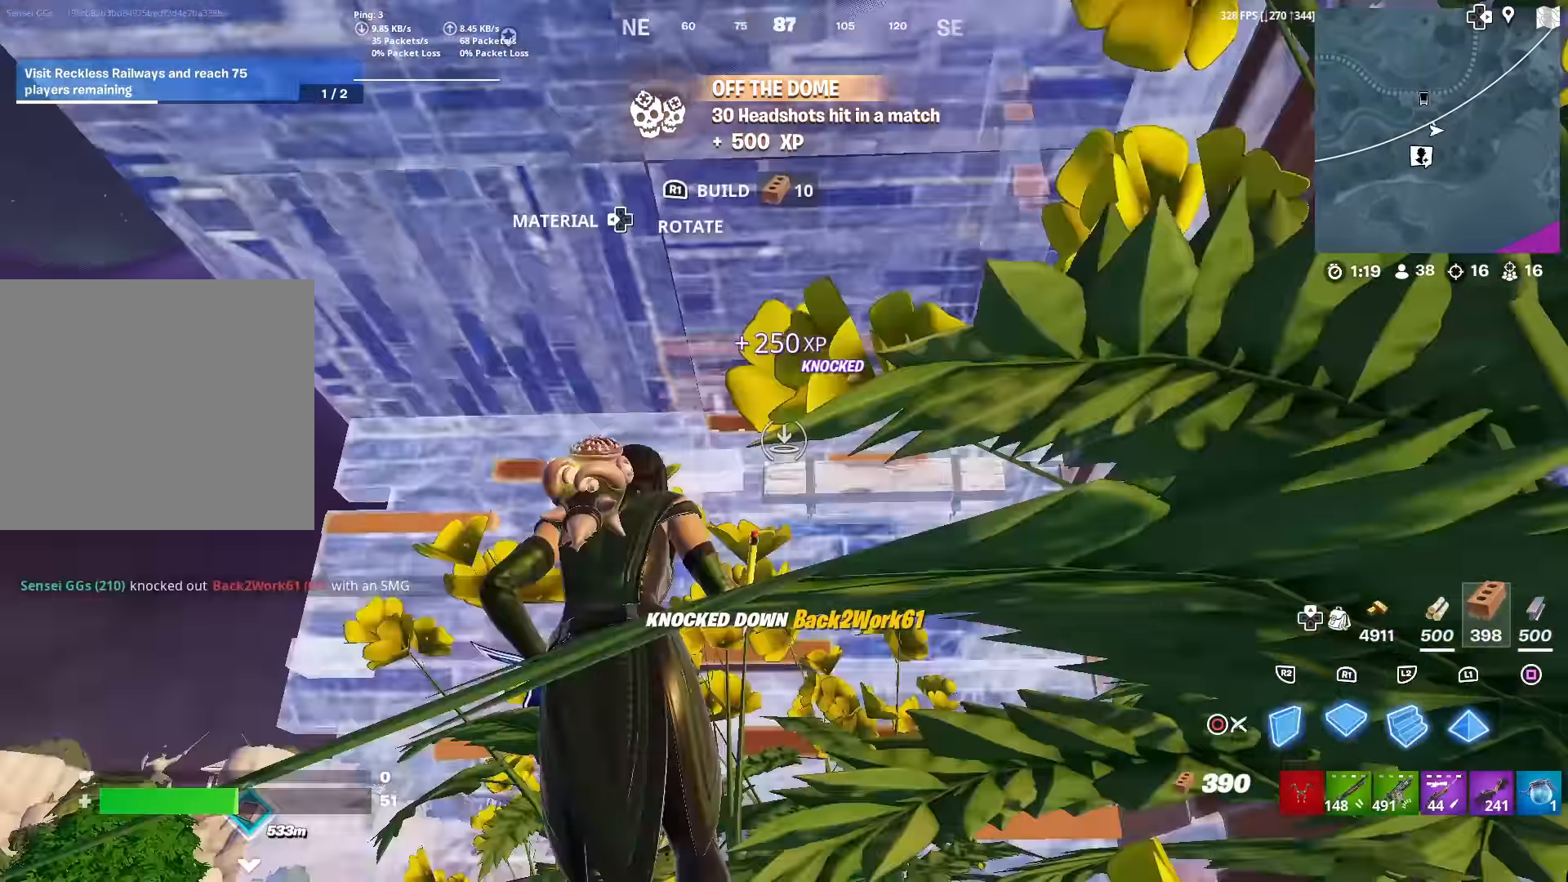
{"buttons": [], "left_stick": "center", "right_stick": "down-left", "events": [[84, "right_stick", "left"], [100, "R1", "up"], [117, "R2", "down"], [284, "right_stick", "center"], [317, "CIRCLE", "down"], [367, "R2", "up"], [417, "right_stick", "down-left"], [434, "CIRCLE", "up"]]}
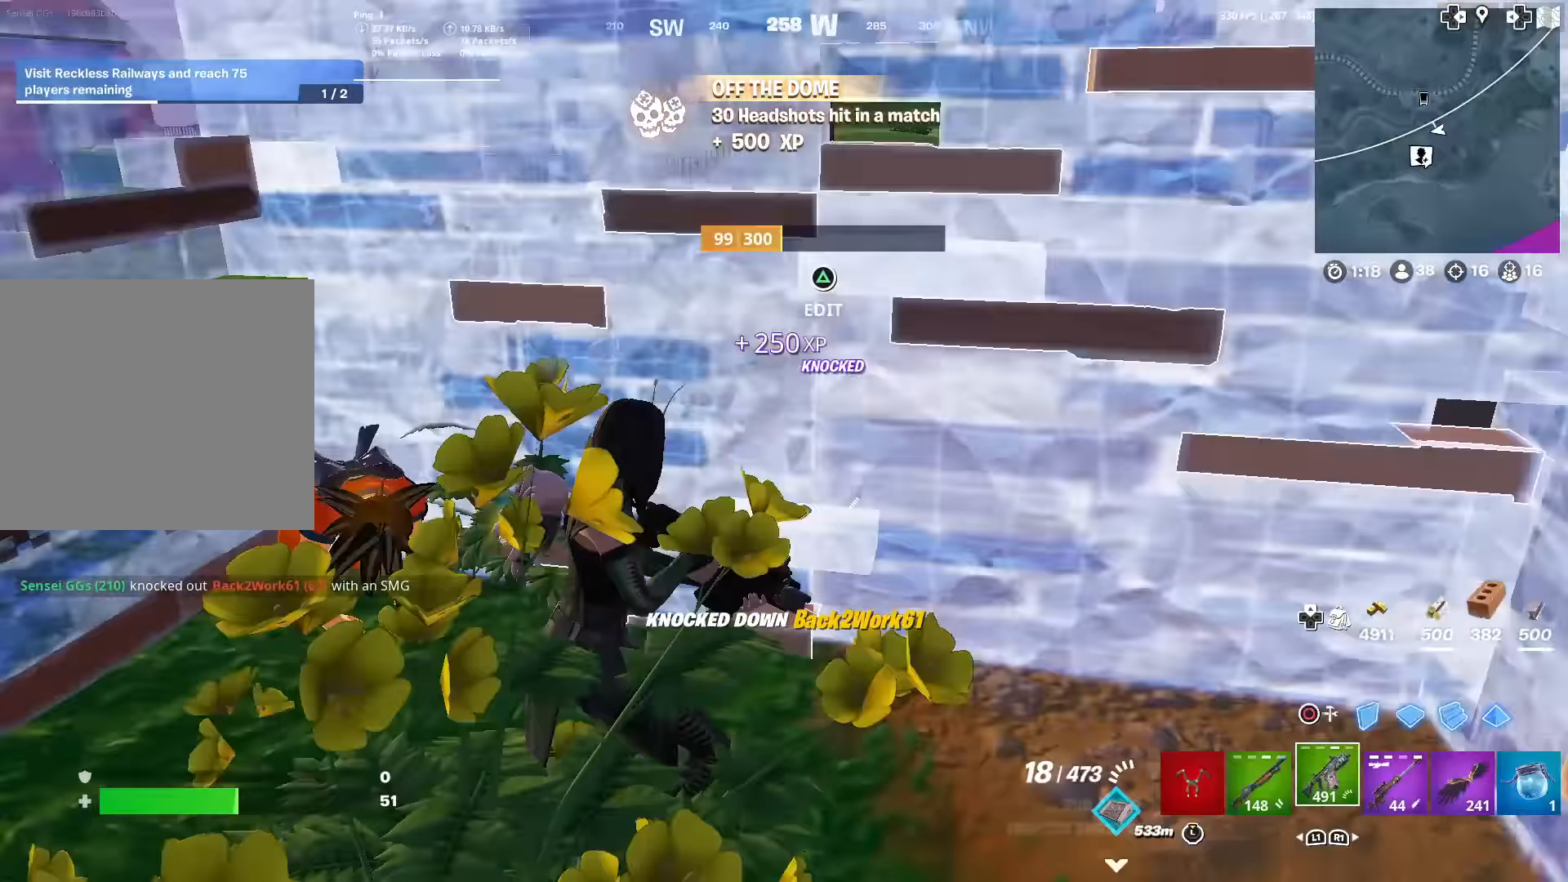
{"buttons": [], "left_stick": "up", "right_stick": "center", "events": [[67, "left_stick", "up"], [100, "right_stick", "center"], [200, "left_stick", "up-left"], [250, "right_stick", "down-left"], [383, "right_stick", "center"], [400, "left_stick", "up"]]}
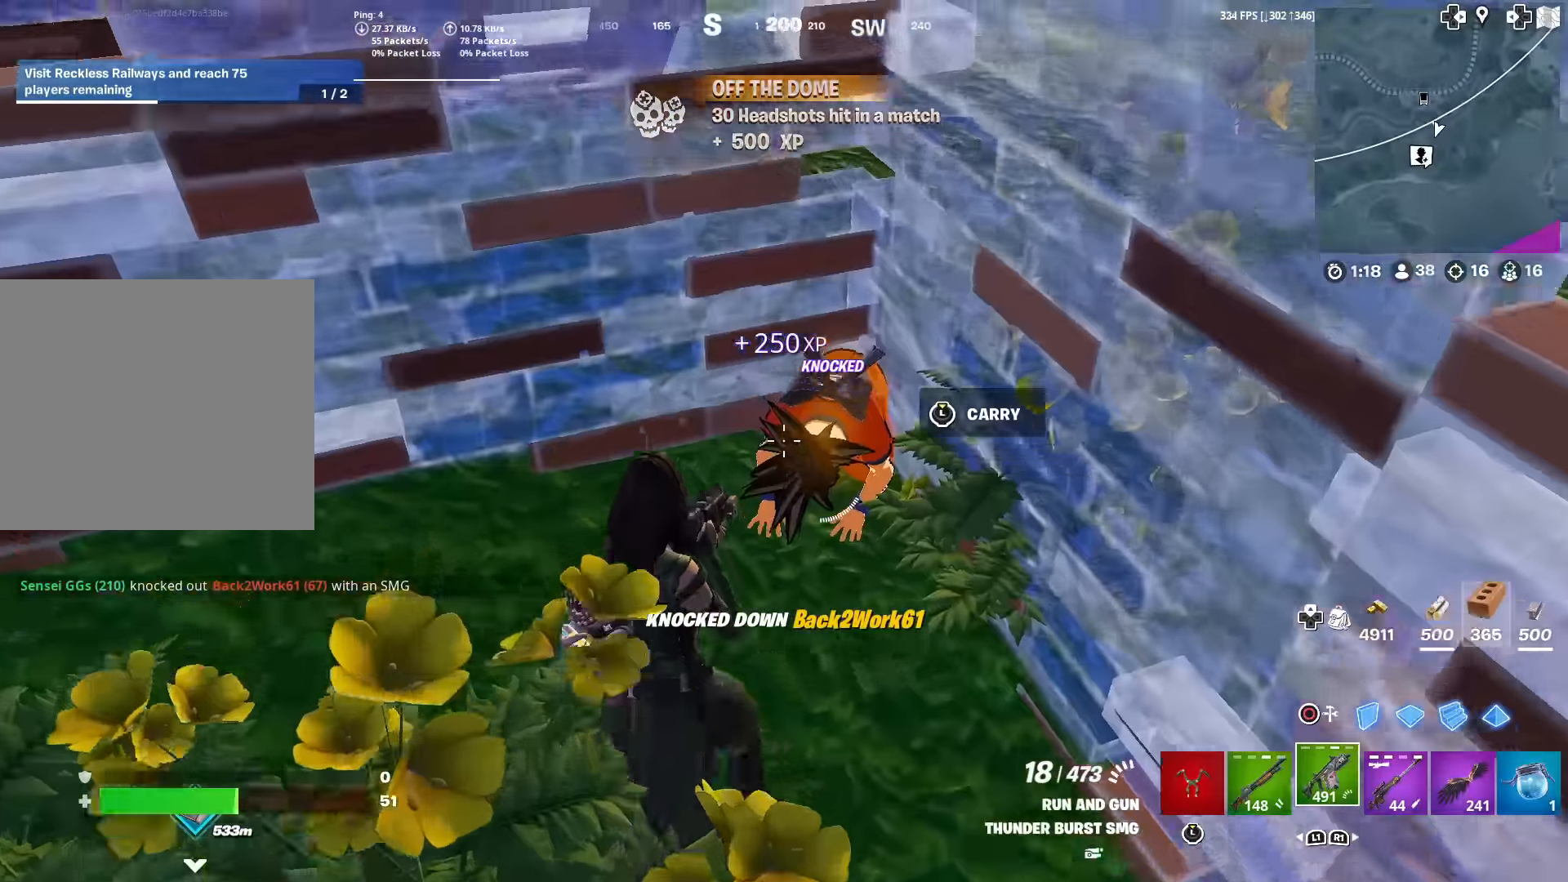
{"buttons": ["R2", "R3"], "left_stick": "up", "right_stick": "center", "events": [[17, "R3", "down"], [67, "left_stick", "center"], [117, "R3", "up"], [150, "right_stick", "right"], [167, "R2", "down"], [184, "left_stick", "up"], [234, "right_stick", "center"], [484, "R3", "down"]]}
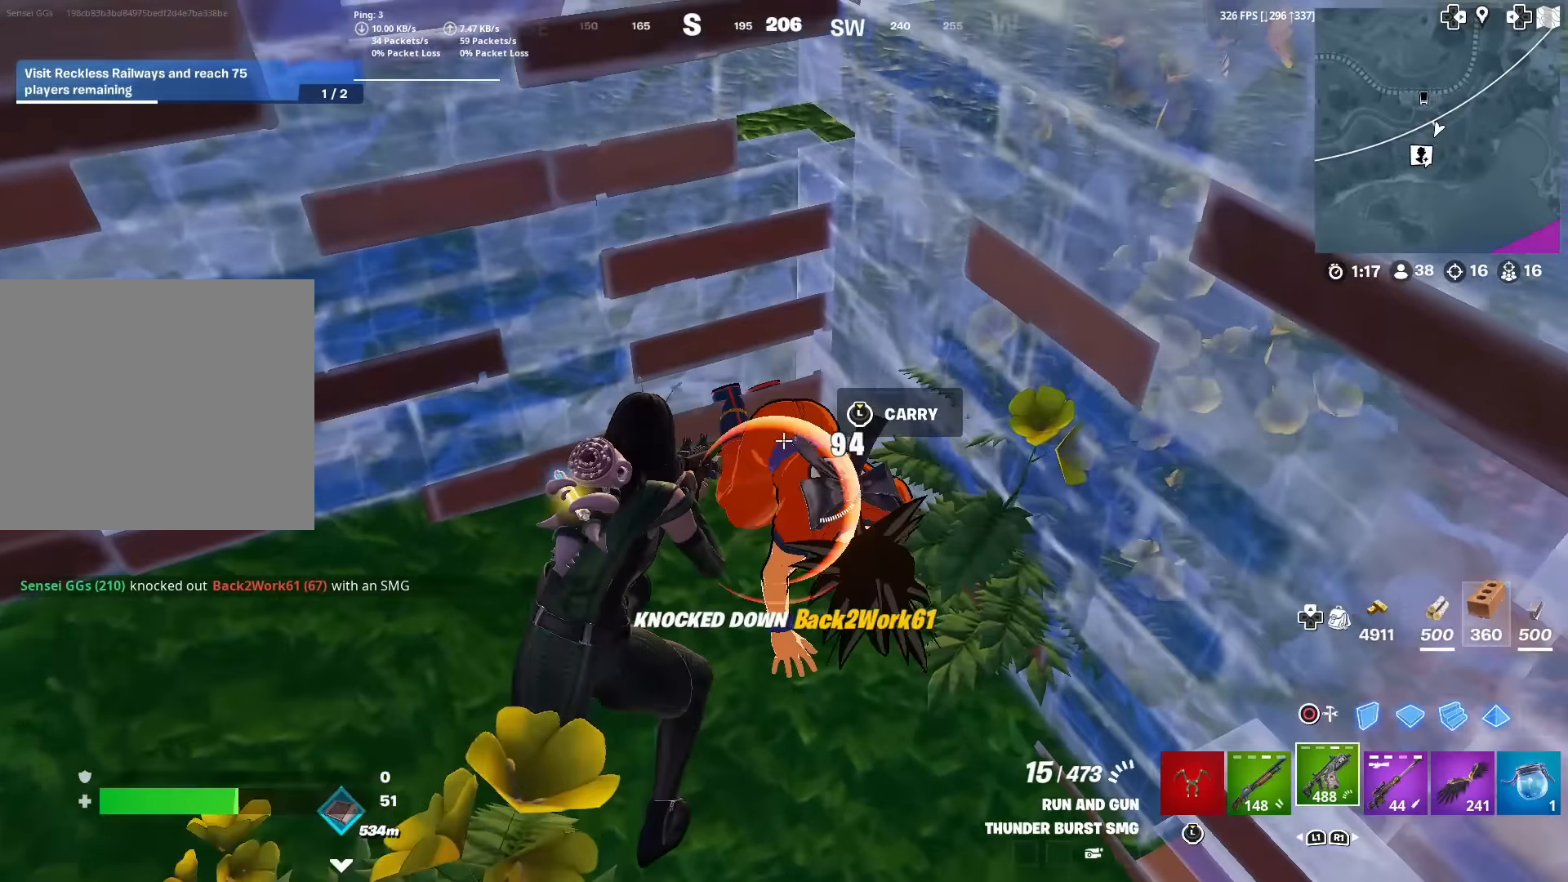
{"buttons": ["L3"], "left_stick": "up", "right_stick": "center", "events": [[50, "left_stick", "right"], [67, "right_stick", "down-right"], [100, "left_stick", "down-right"], [117, "R3", "up"], [333, "left_stick", "up"], [333, "right_stick", "center"], [367, "R2", "up"], [467, "L3", "down"]]}
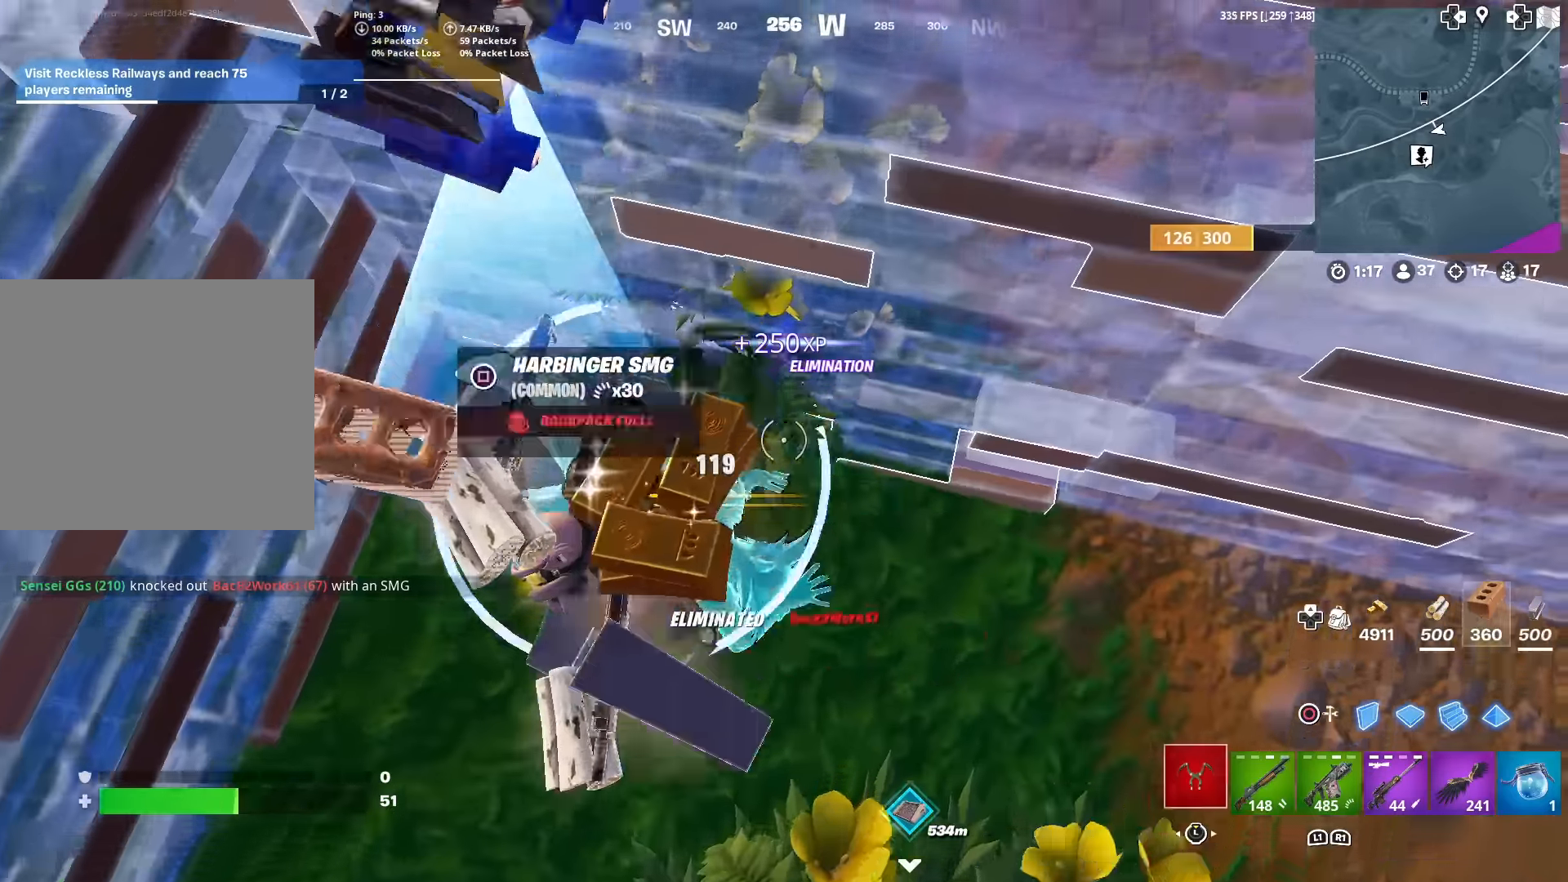
{"buttons": ["R1"], "left_stick": "down-left", "right_stick": "left", "events": [[34, "right_stick", "up"], [50, "left_stick", "down-right"], [67, "L3", "up"], [150, "L3", "down"], [167, "right_stick", "center"], [284, "L3", "up"], [284, "left_stick", "down"], [317, "R1", "down"], [334, "right_stick", "left"], [434, "R1", "up"], [451, "left_stick", "down-left"], [501, "R1", "down"]]}
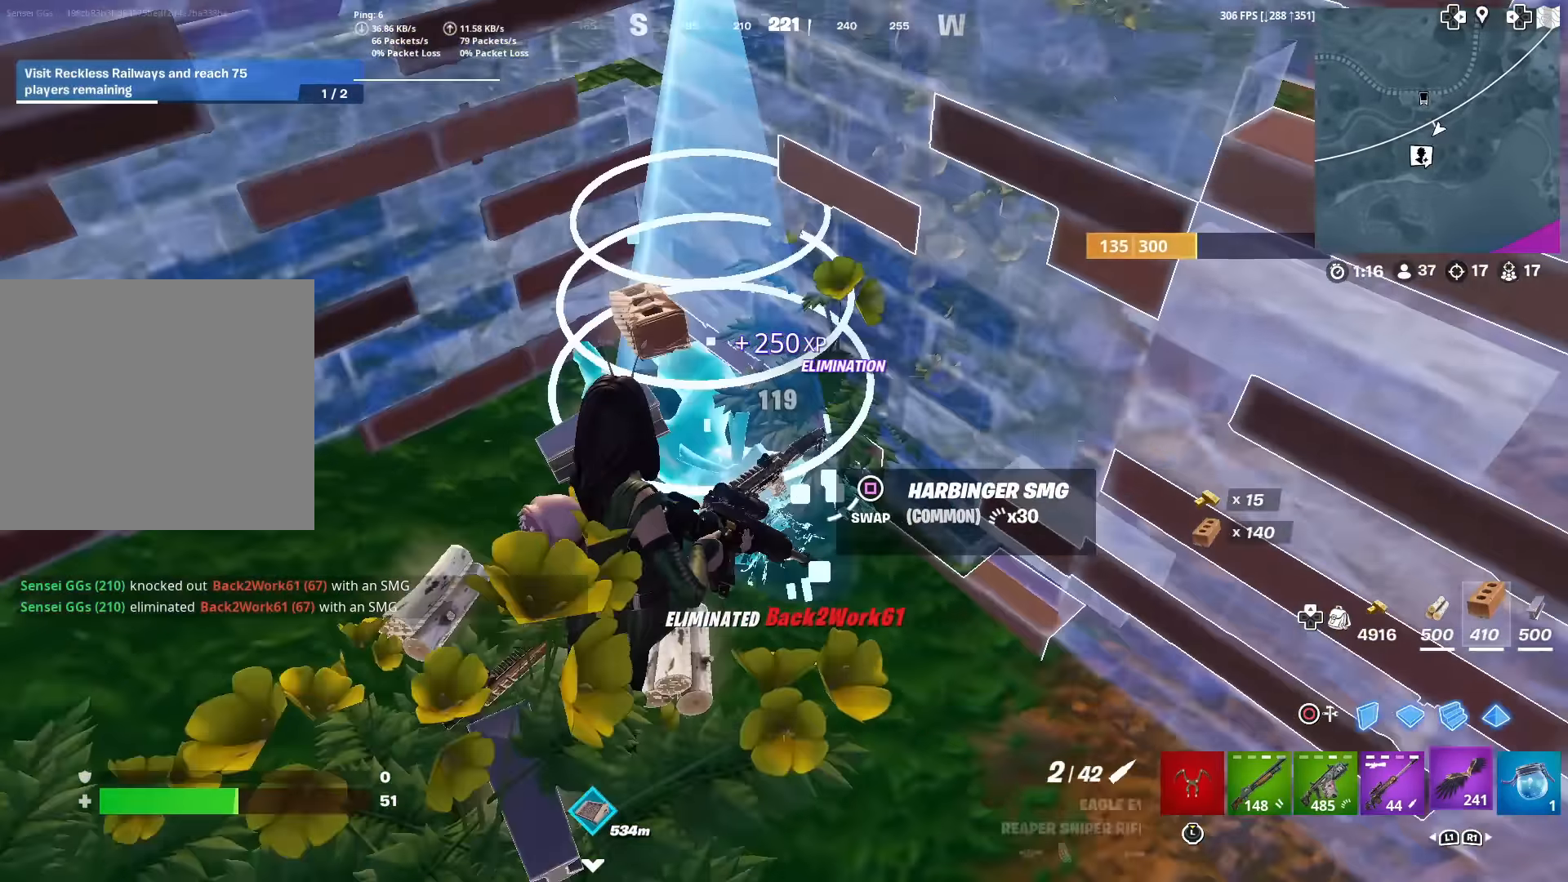
{"buttons": ["R2"], "left_stick": "up", "right_stick": "down", "events": [[100, "R1", "up"], [150, "R1", "down"], [267, "R1", "up"], [267, "right_stick", "center"], [283, "left_stick", "center"], [417, "R2", "down"], [417, "right_stick", "down"], [500, "left_stick", "up"]]}
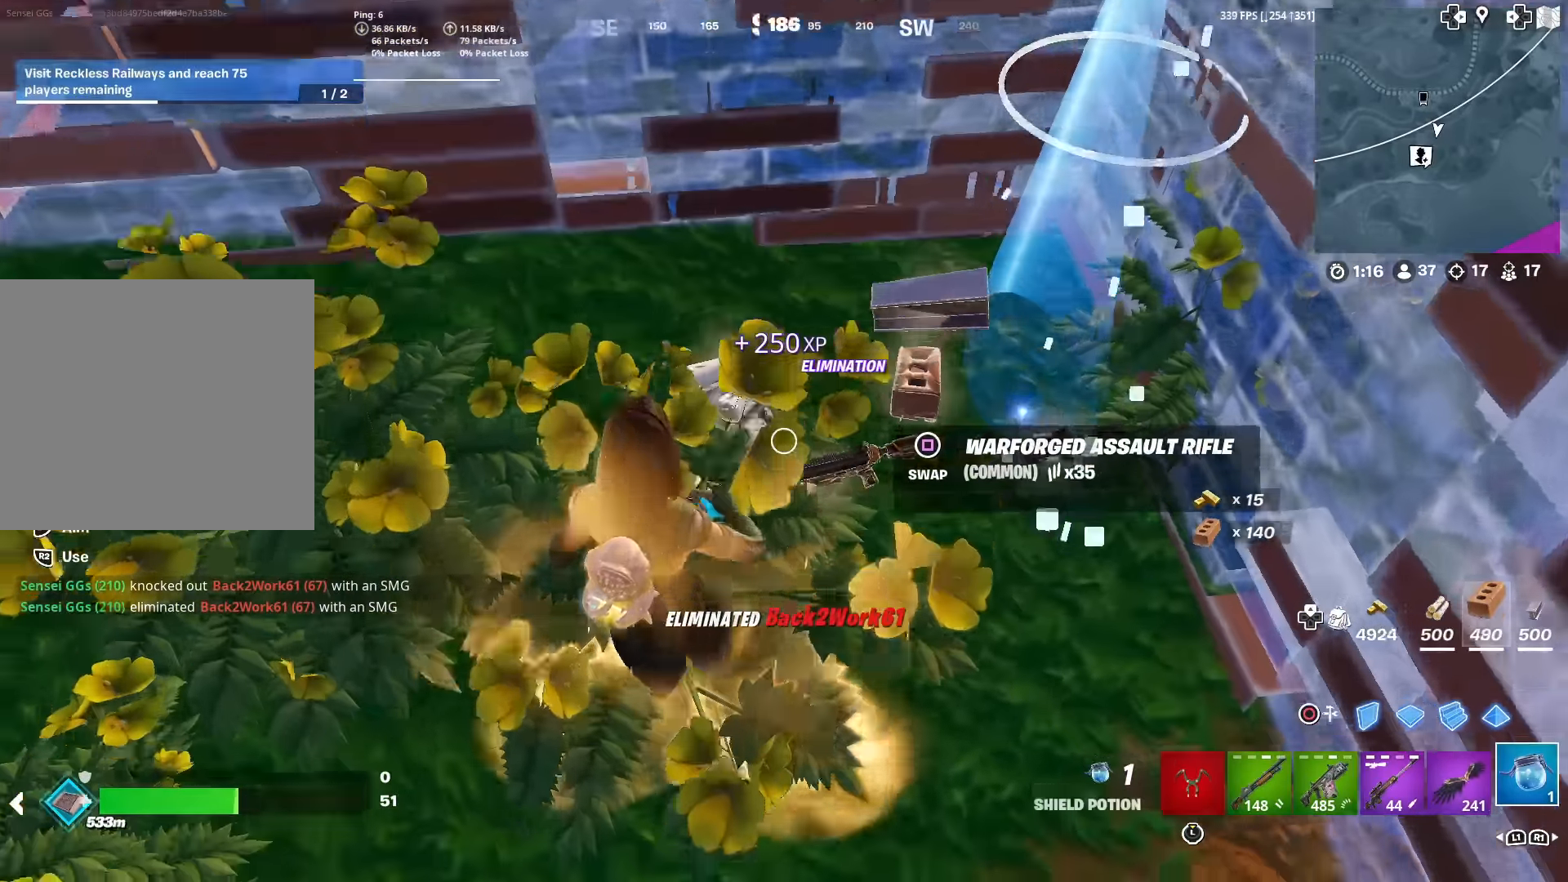
{"buttons": ["R2"], "left_stick": "down-right", "right_stick": "up-left", "events": [[50, "right_stick", "center"], [301, "left_stick", "up-right"], [451, "right_stick", "up-left"], [484, "left_stick", "down-right"]]}
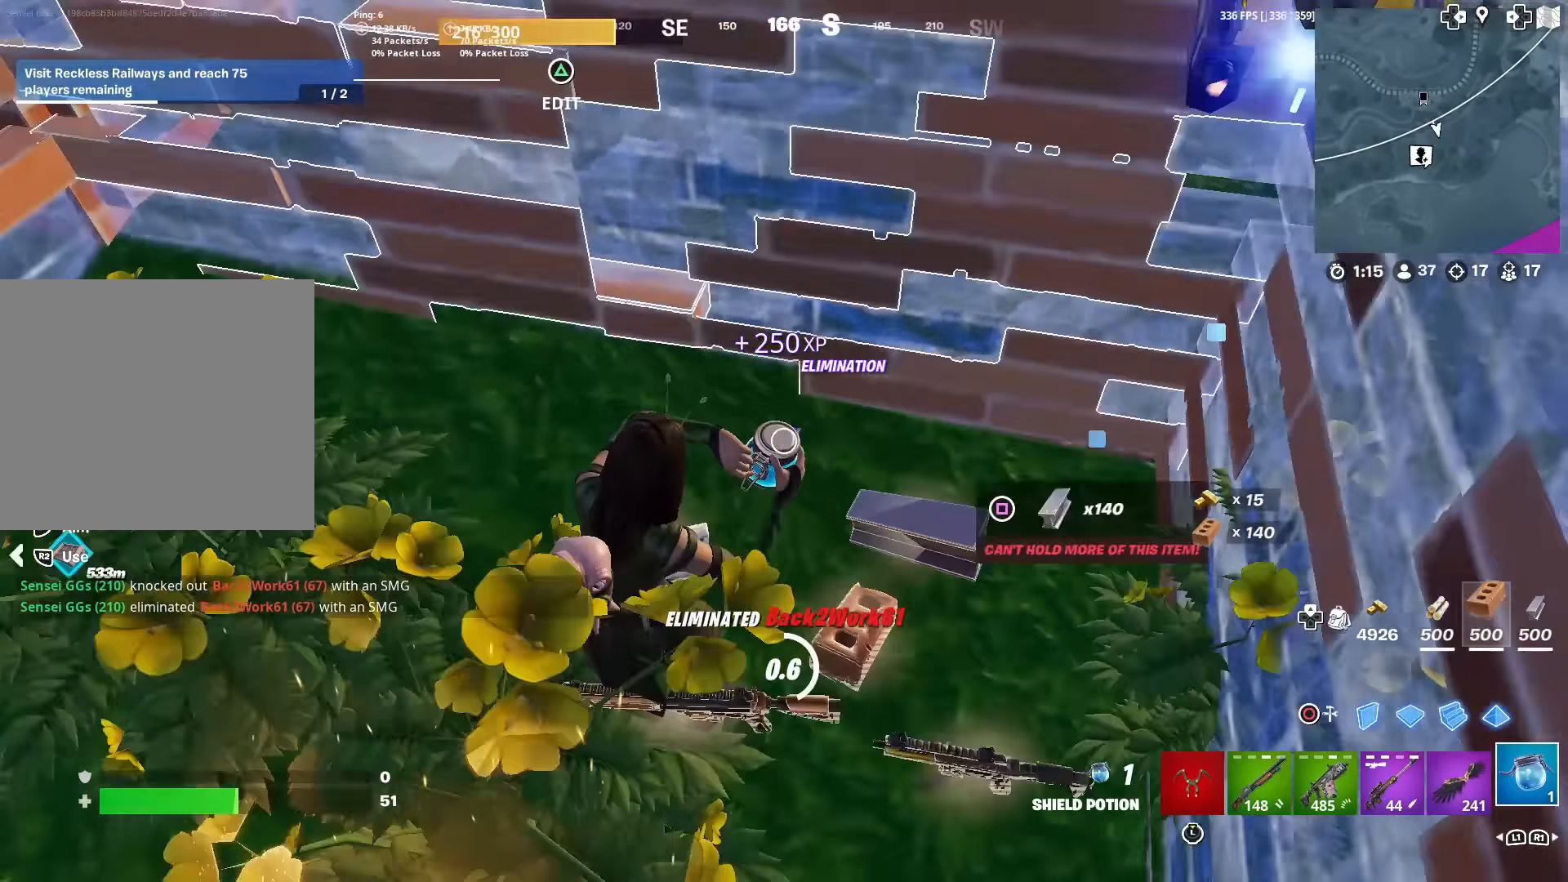
{"buttons": ["R2"], "left_stick": "up", "right_stick": "center", "events": [[133, "left_stick", "down-left"], [167, "R1", "down"], [200, "right_stick", "center"], [217, "R1", "up"], [233, "left_stick", "up-left"], [283, "left_stick", "up"], [383, "right_stick", "up"], [500, "right_stick", "center"]]}
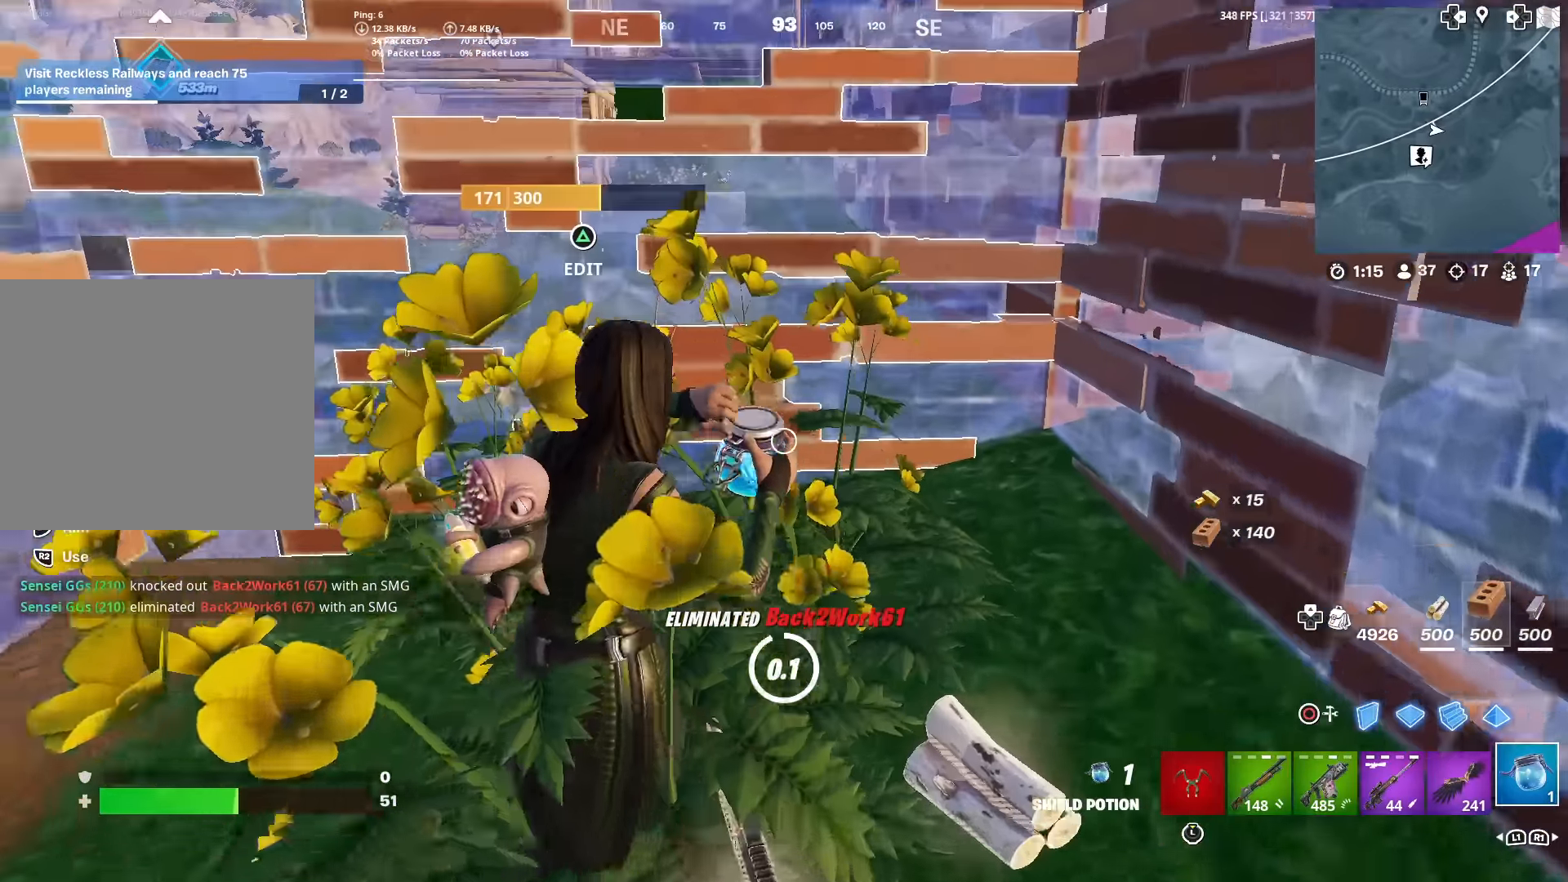
{"buttons": ["R2"], "left_stick": "up", "right_stick": "center", "events": [[251, "right_stick", "left"], [334, "right_stick", "center"]]}
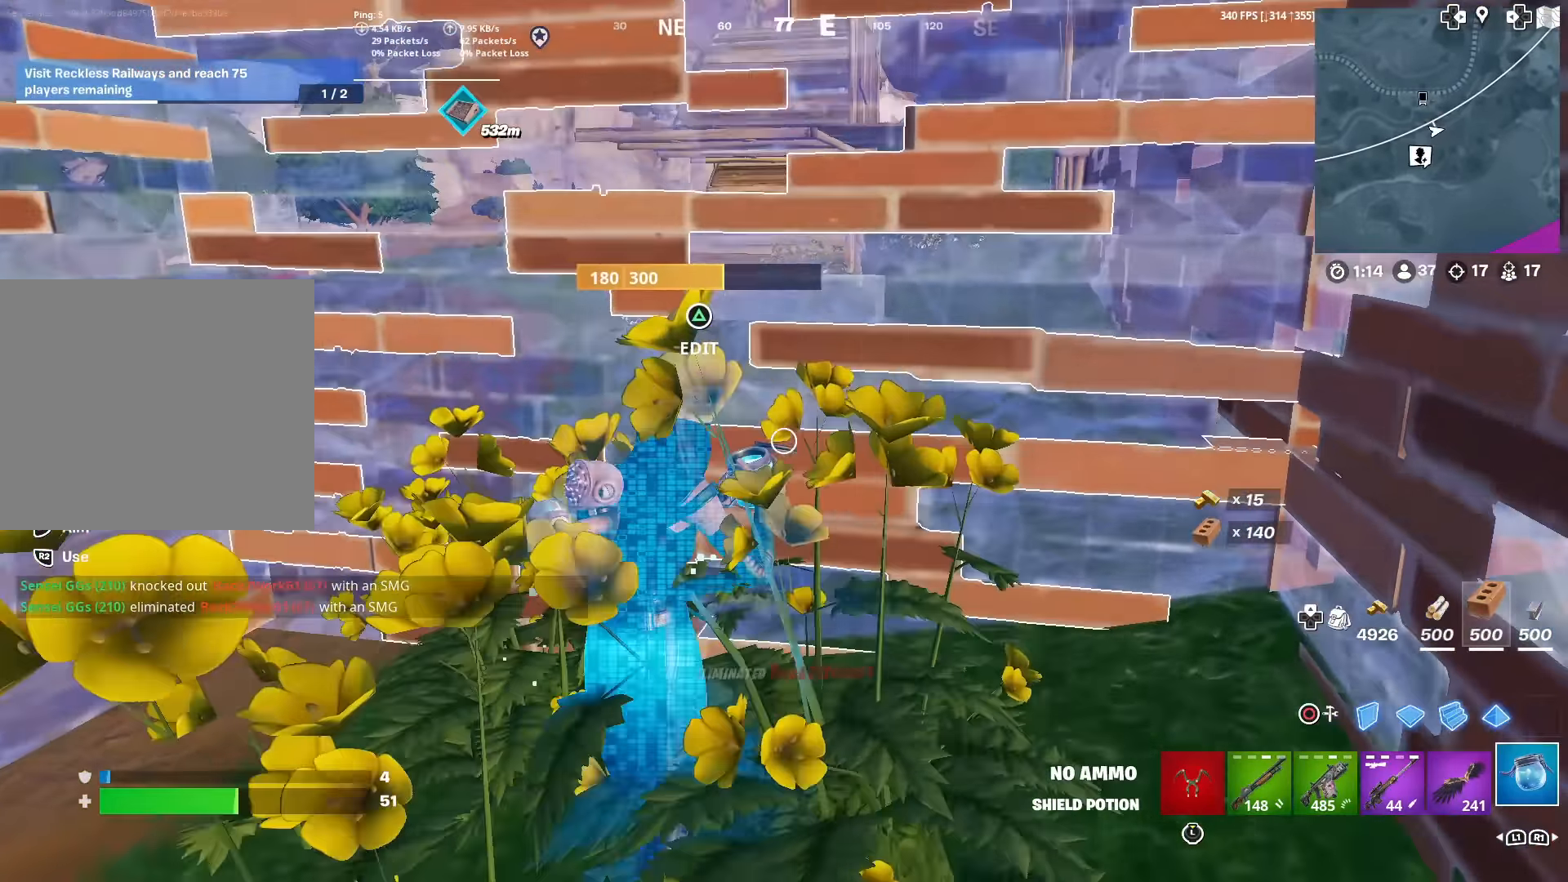
{"buttons": ["R2"], "left_stick": "center", "right_stick": "center", "events": [[317, "right_stick", "left"], [367, "right_stick", "center"], [383, "left_stick", "right"], [500, "left_stick", "center"]]}
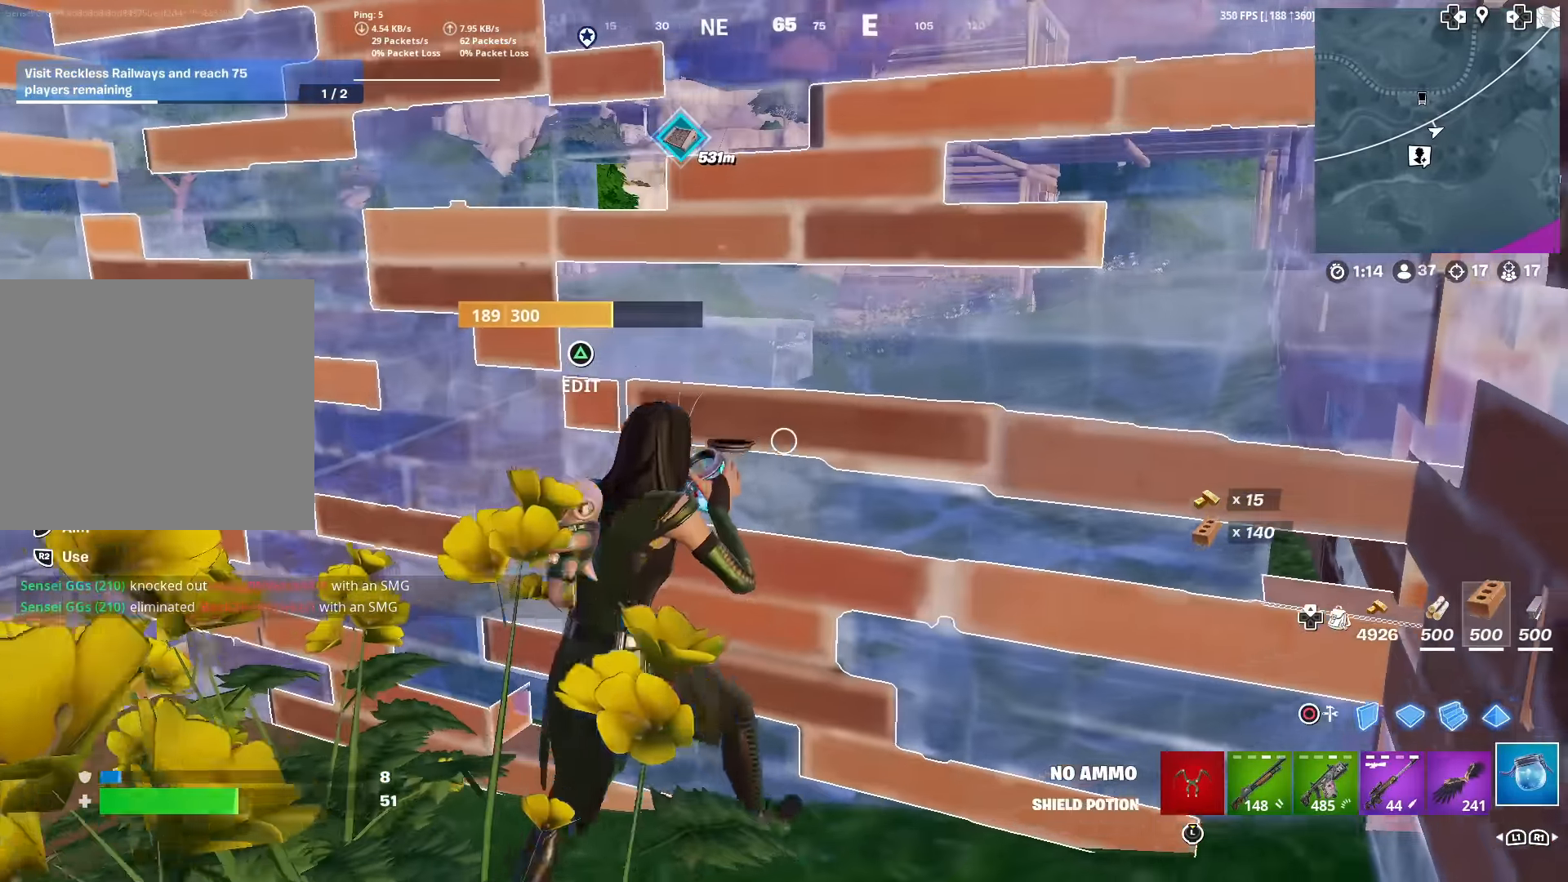
{"buttons": ["R2"], "left_stick": "center", "right_stick": "center", "events": []}
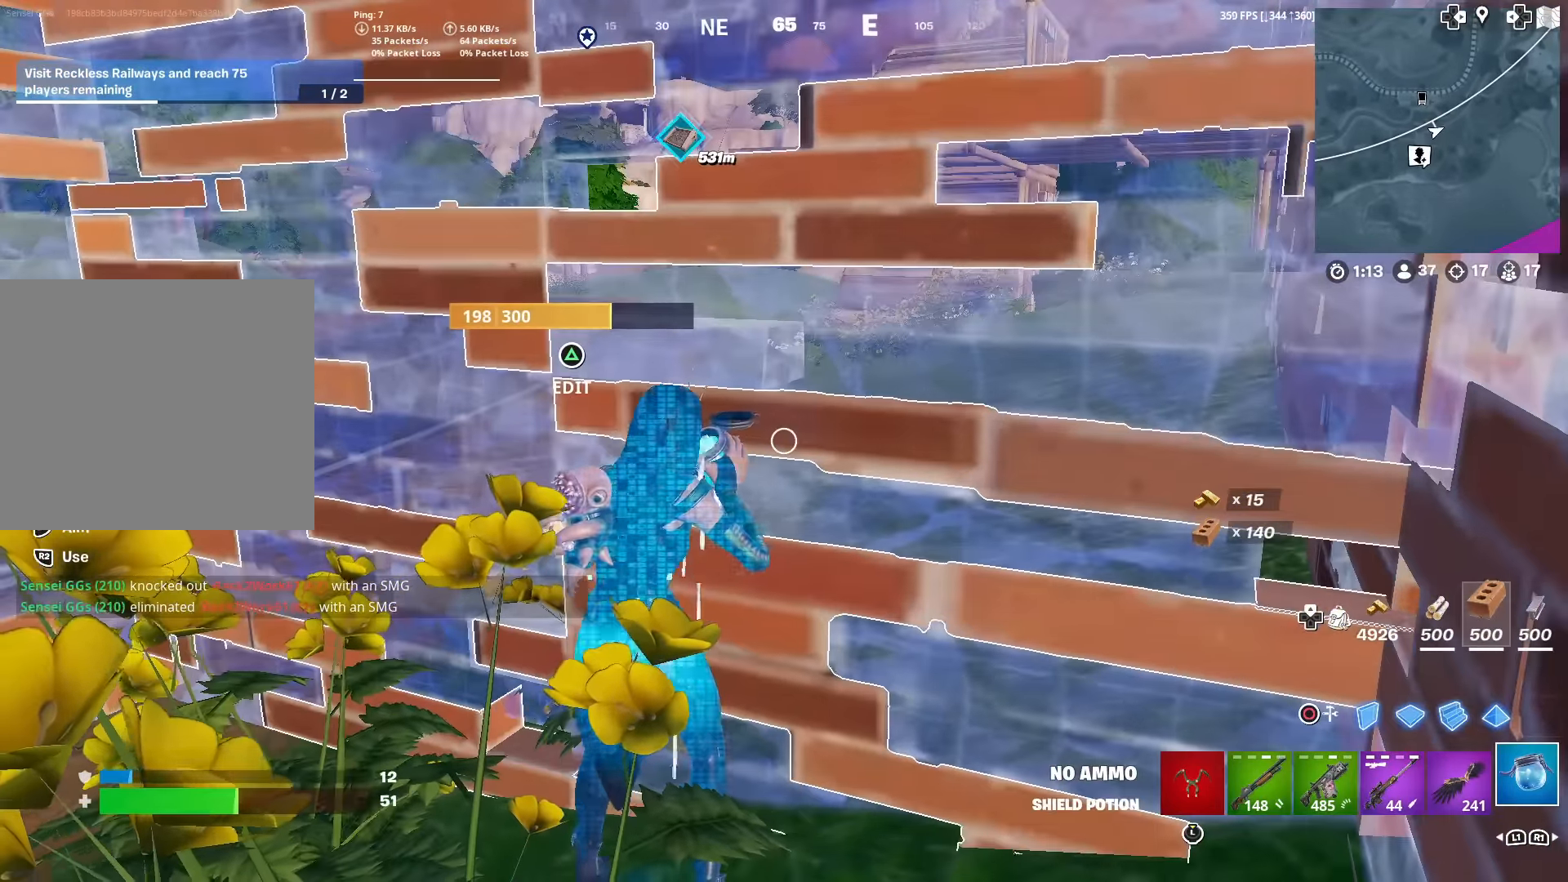
{"buttons": ["R2"], "left_stick": "center", "right_stick": "center", "events": [[267, "right_stick", "up-left"], [383, "right_stick", "center"]]}
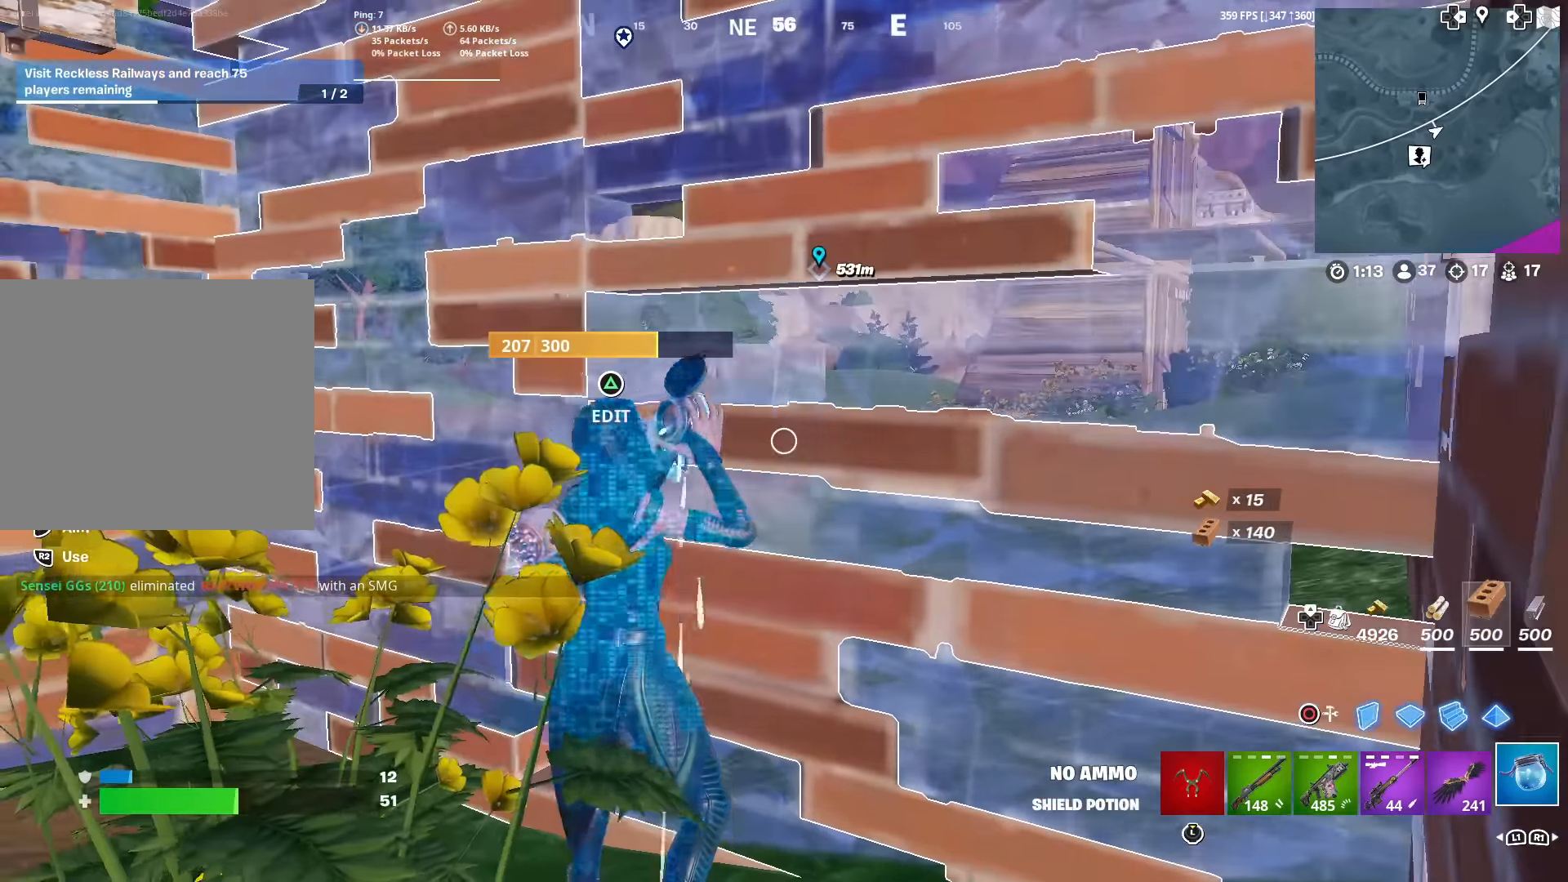
{"buttons": ["R2"], "left_stick": "center", "right_stick": "center", "events": []}
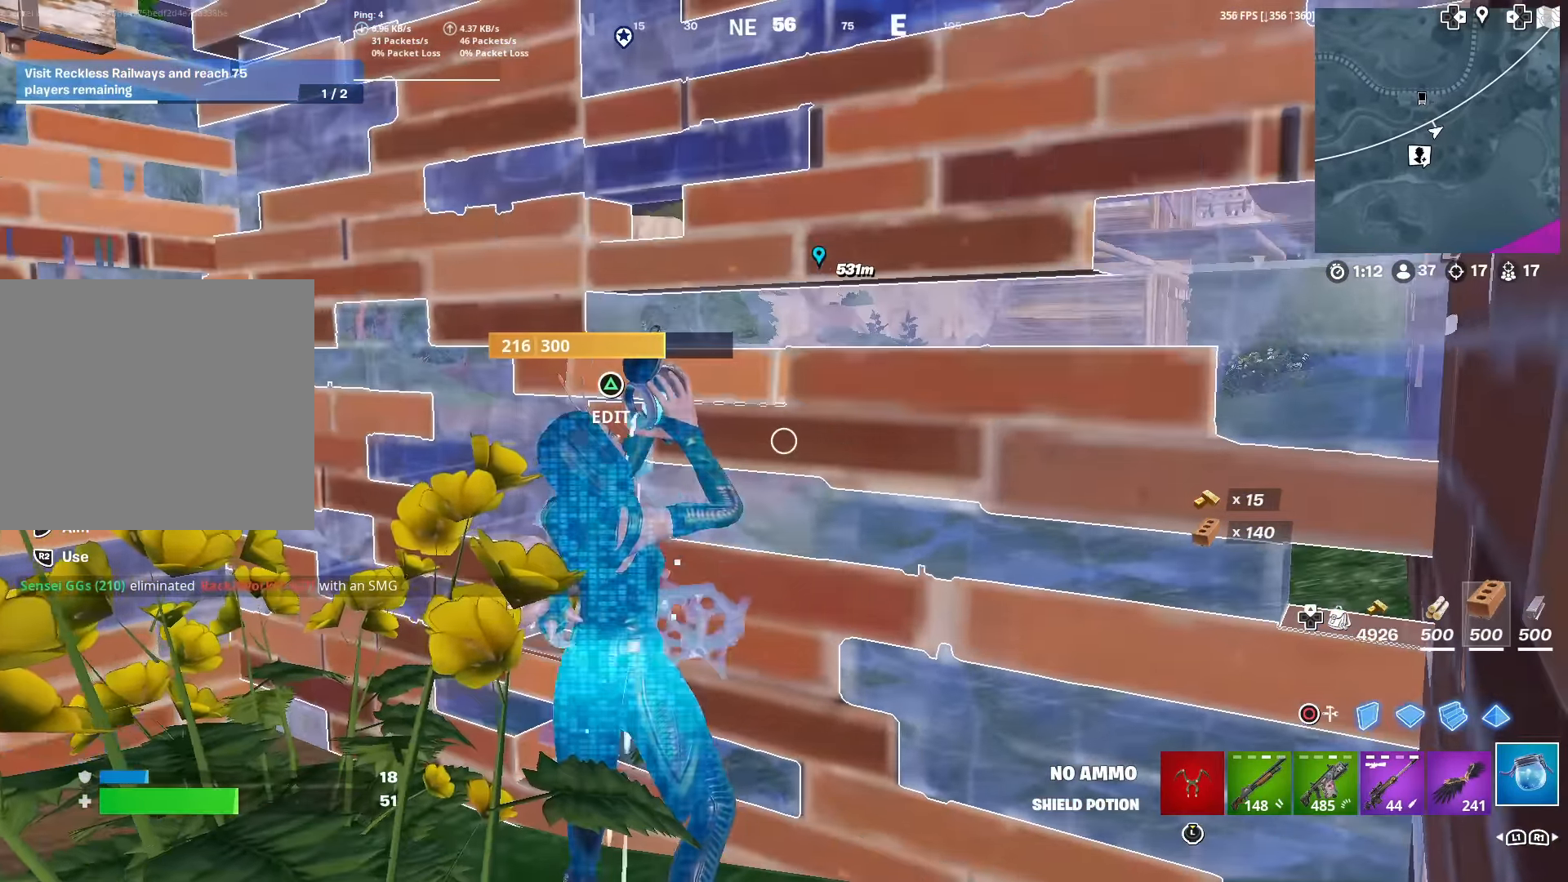
{"buttons": [], "left_stick": "left", "right_stick": "up-right", "events": [[17, "left_stick", "down"], [167, "R2", "up"], [200, "left_stick", "down-left"], [300, "left_stick", "left"], [400, "right_stick", "up-right"]]}
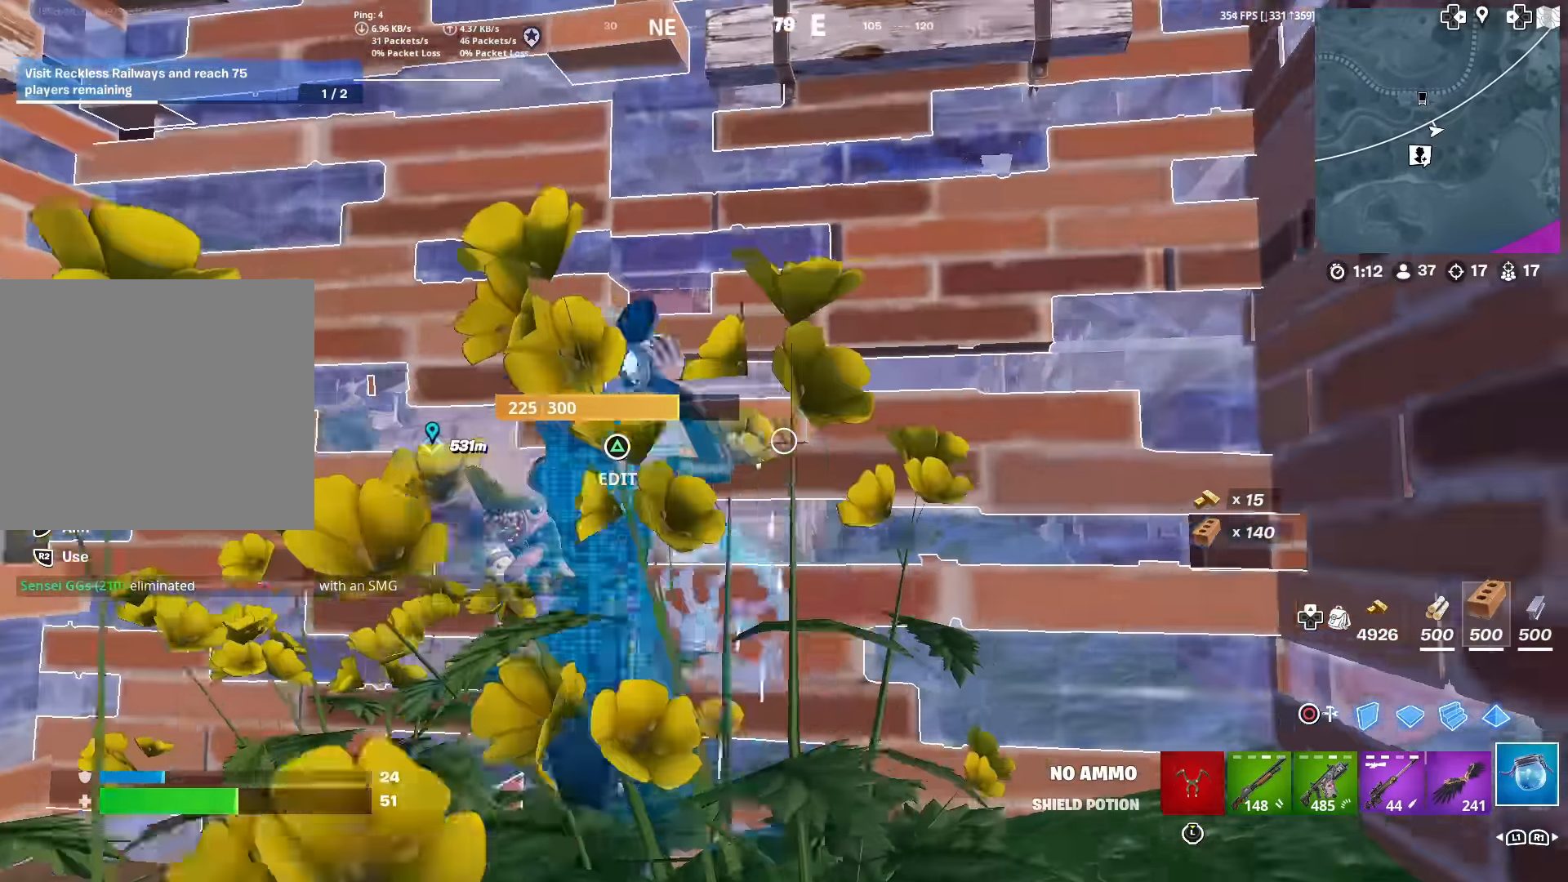
{"buttons": [], "left_stick": "right", "right_stick": "center", "events": [[16, "right_stick", "center"], [83, "left_stick", "down-left"], [116, "right_stick", "right"], [200, "left_stick", "down"], [366, "right_stick", "center"], [467, "left_stick", "right"]]}
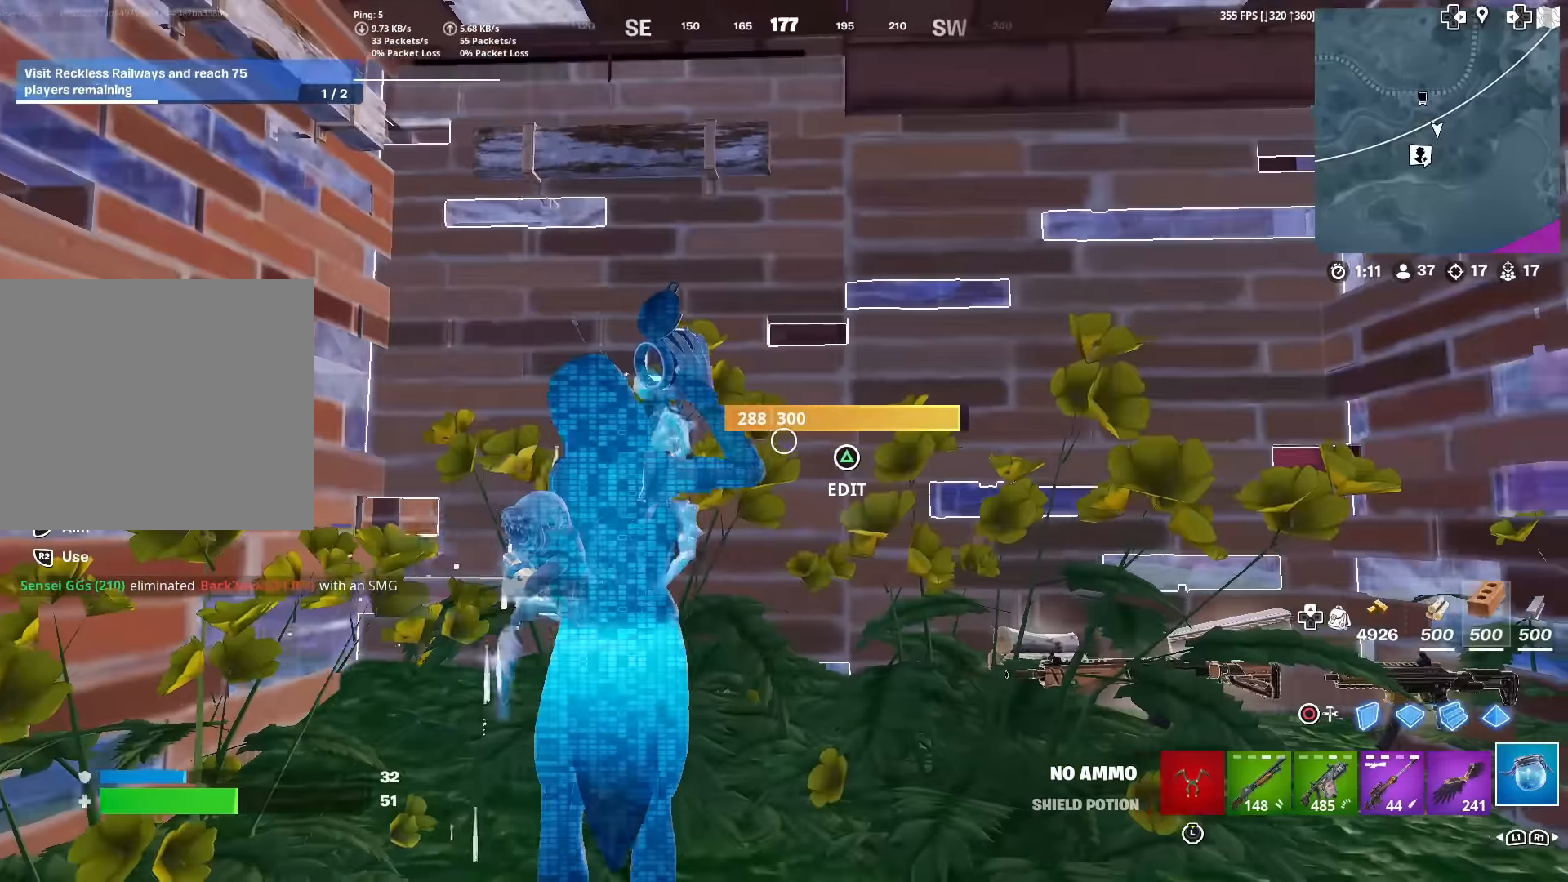
{"buttons": [], "left_stick": "right", "right_stick": "center", "events": []}